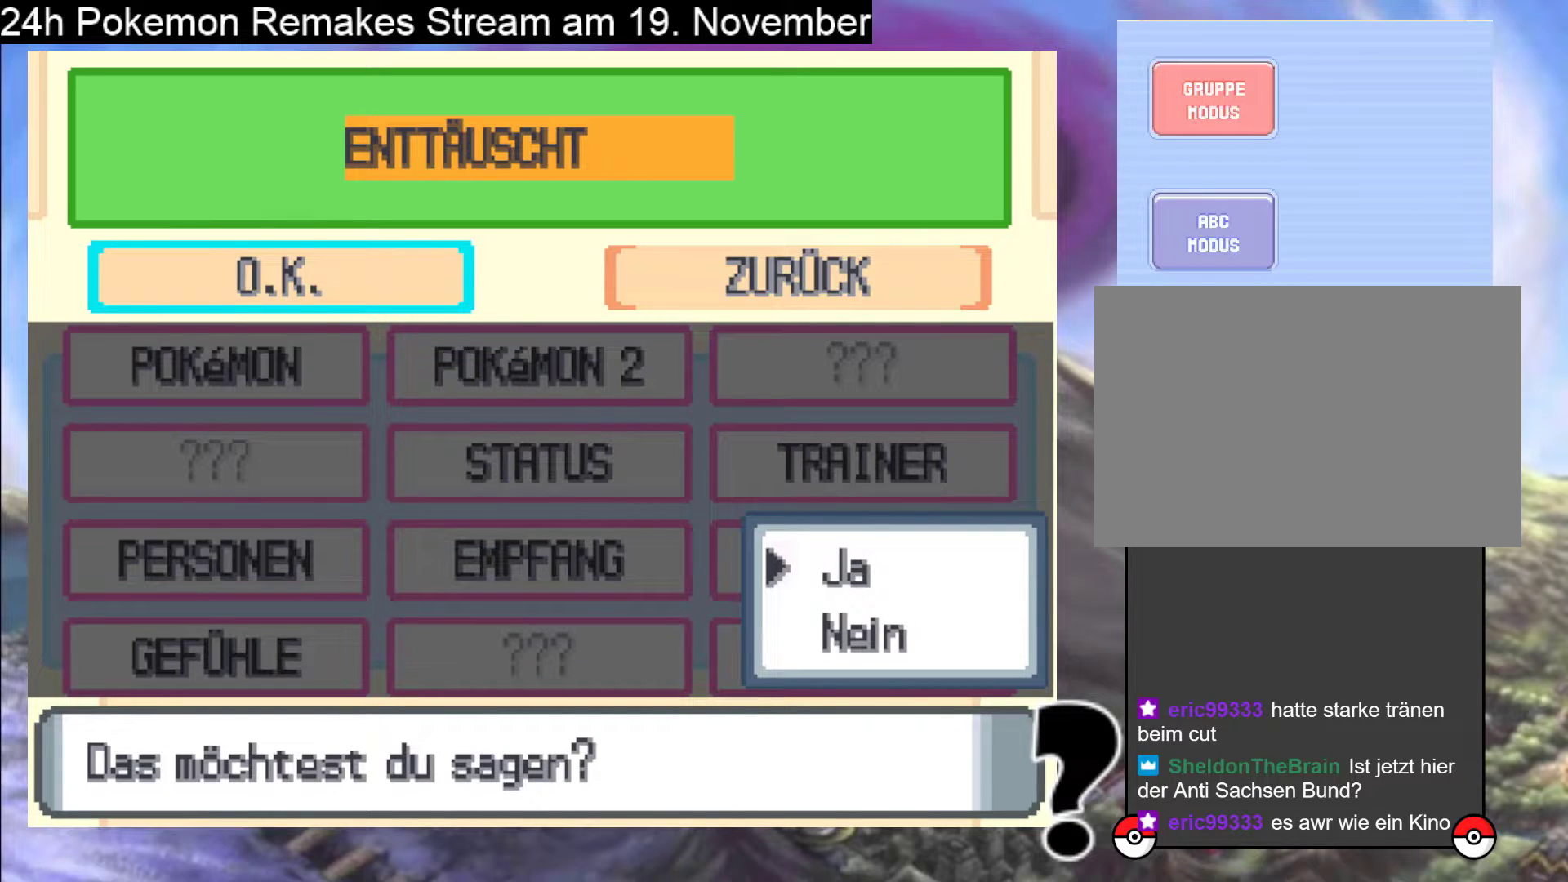
Gameplay with a controller (Nintendo layout); each line is a JSON object with the inputs held at the frame after it. "events" lists button and stick changes between this image and that frame as [ms after this image, input, new state], when the widget could be followed in between. Not read: L1 L3 R3.
{"buttons": ["A"], "events": [[467, "A", "down"]]}
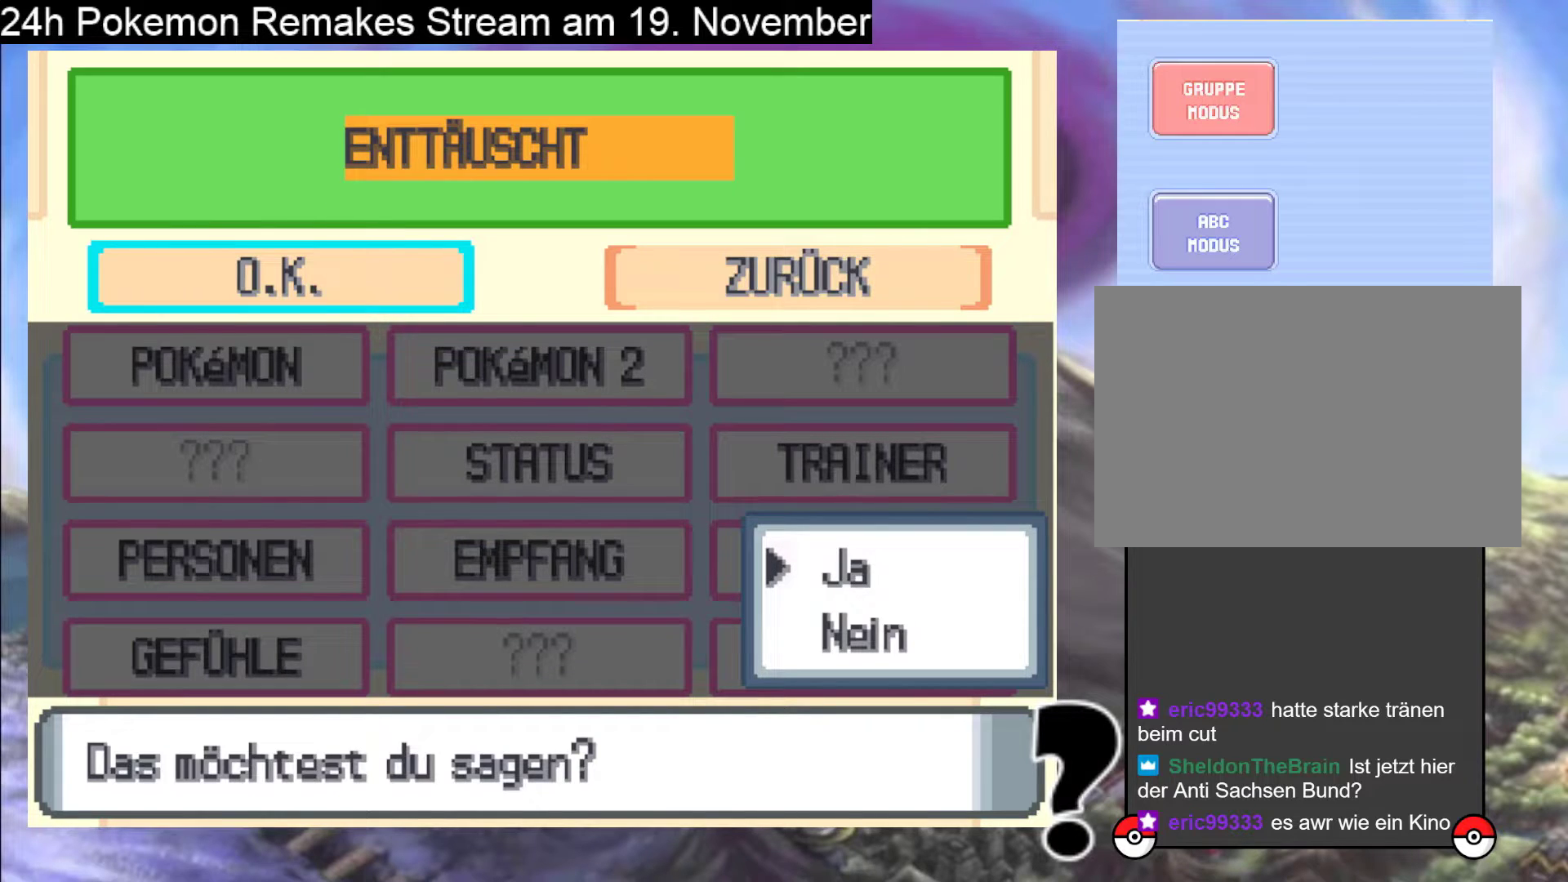
{"buttons": [], "events": [[133, "A", "up"], [333, "A", "down"], [500, "A", "up"]]}
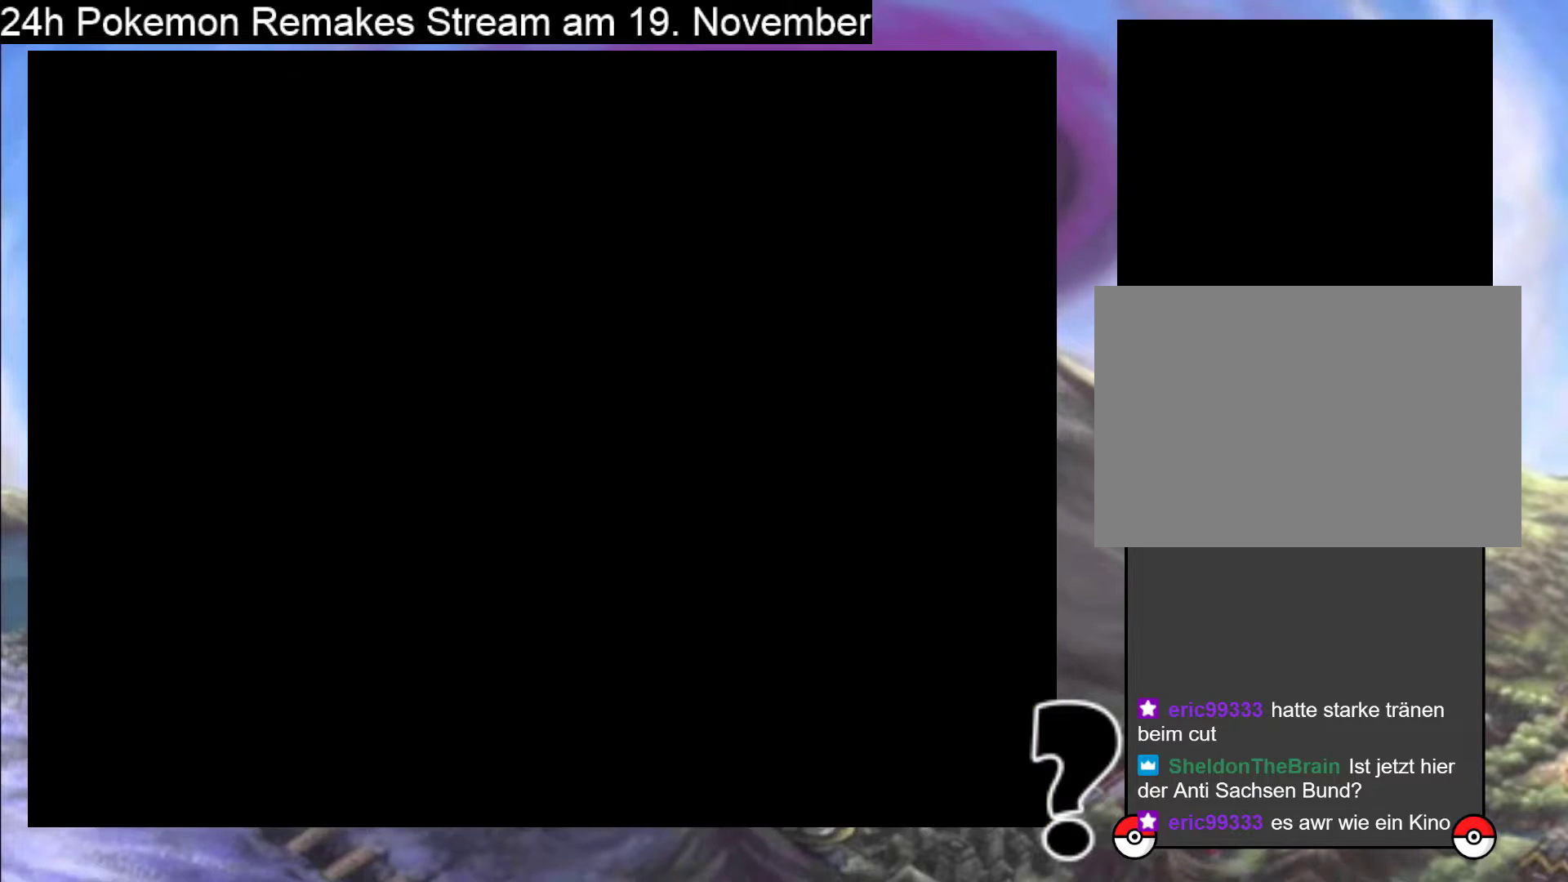
{"buttons": [], "events": []}
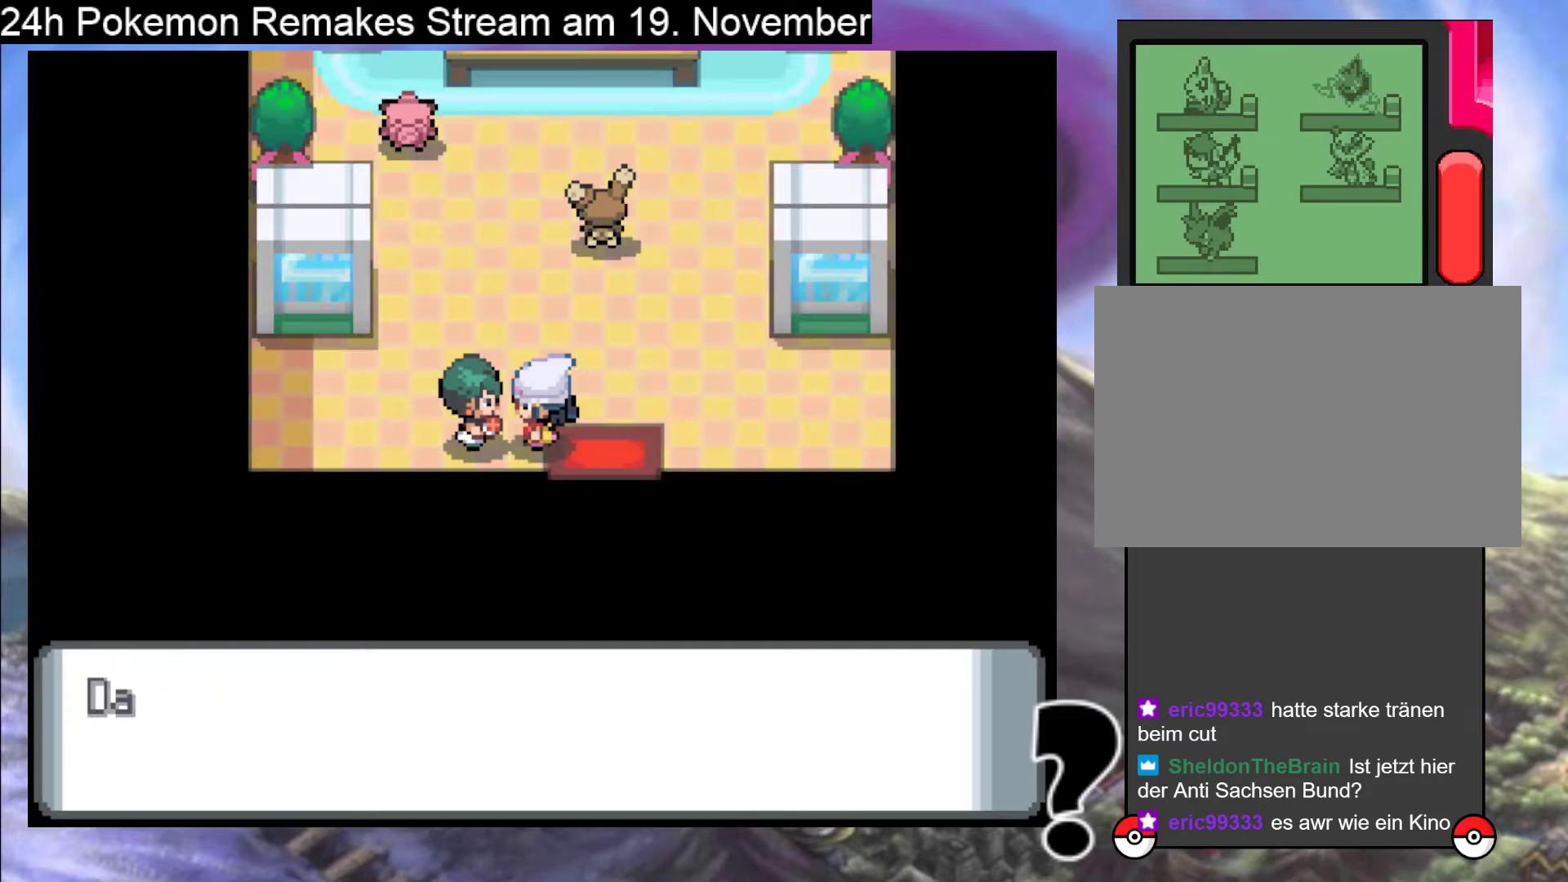
{"buttons": ["A"], "events": [[133, "A", "down"], [267, "A", "up"], [400, "A", "down"]]}
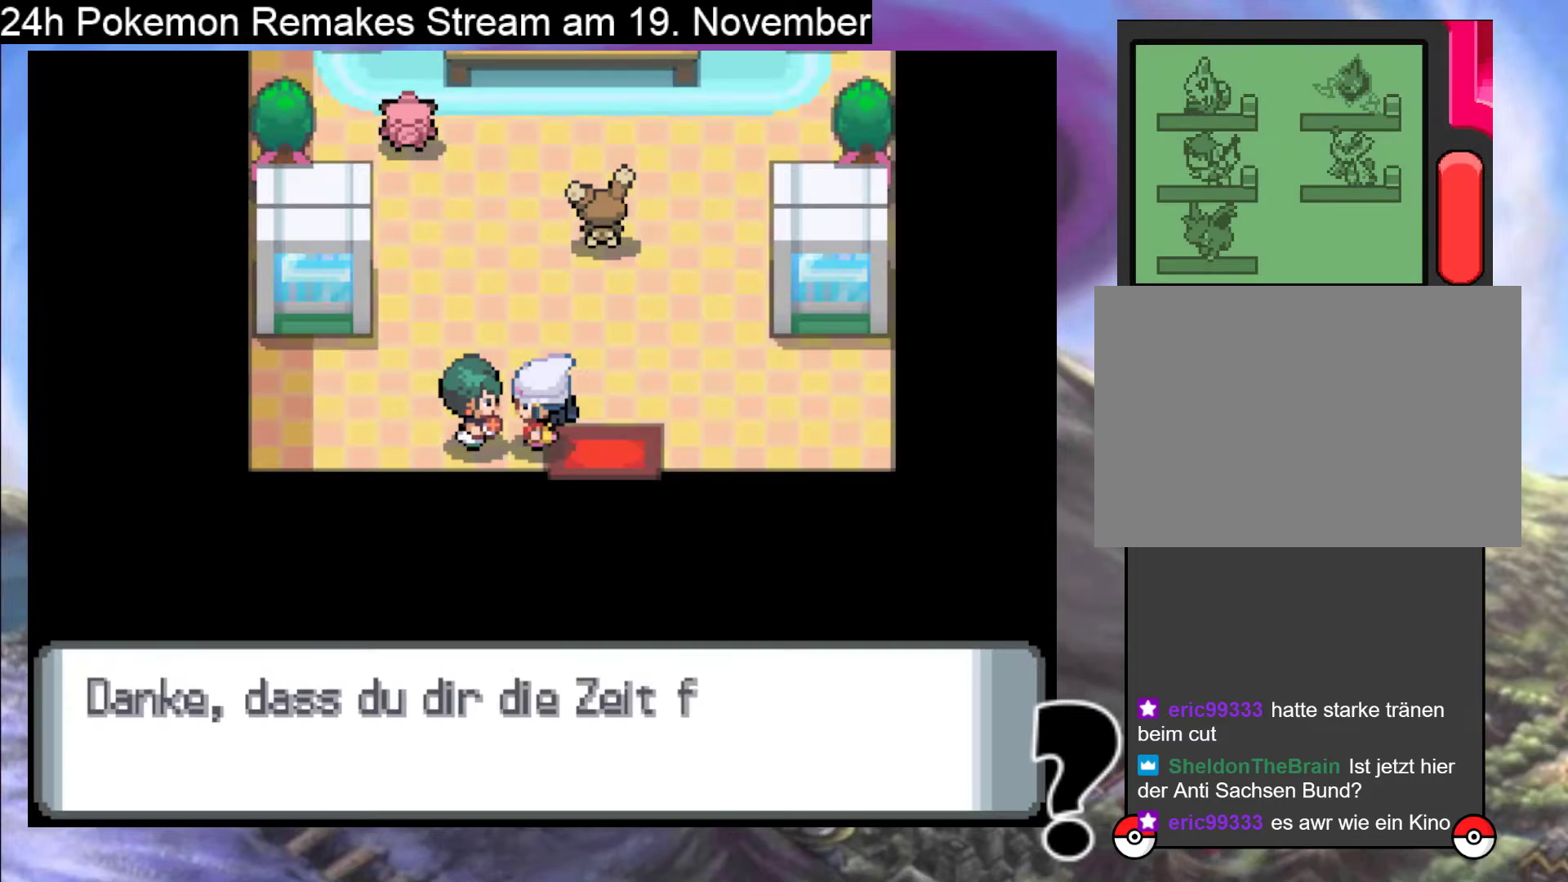
{"buttons": [], "events": [[33, "A", "up"], [167, "A", "down"], [333, "A", "up"]]}
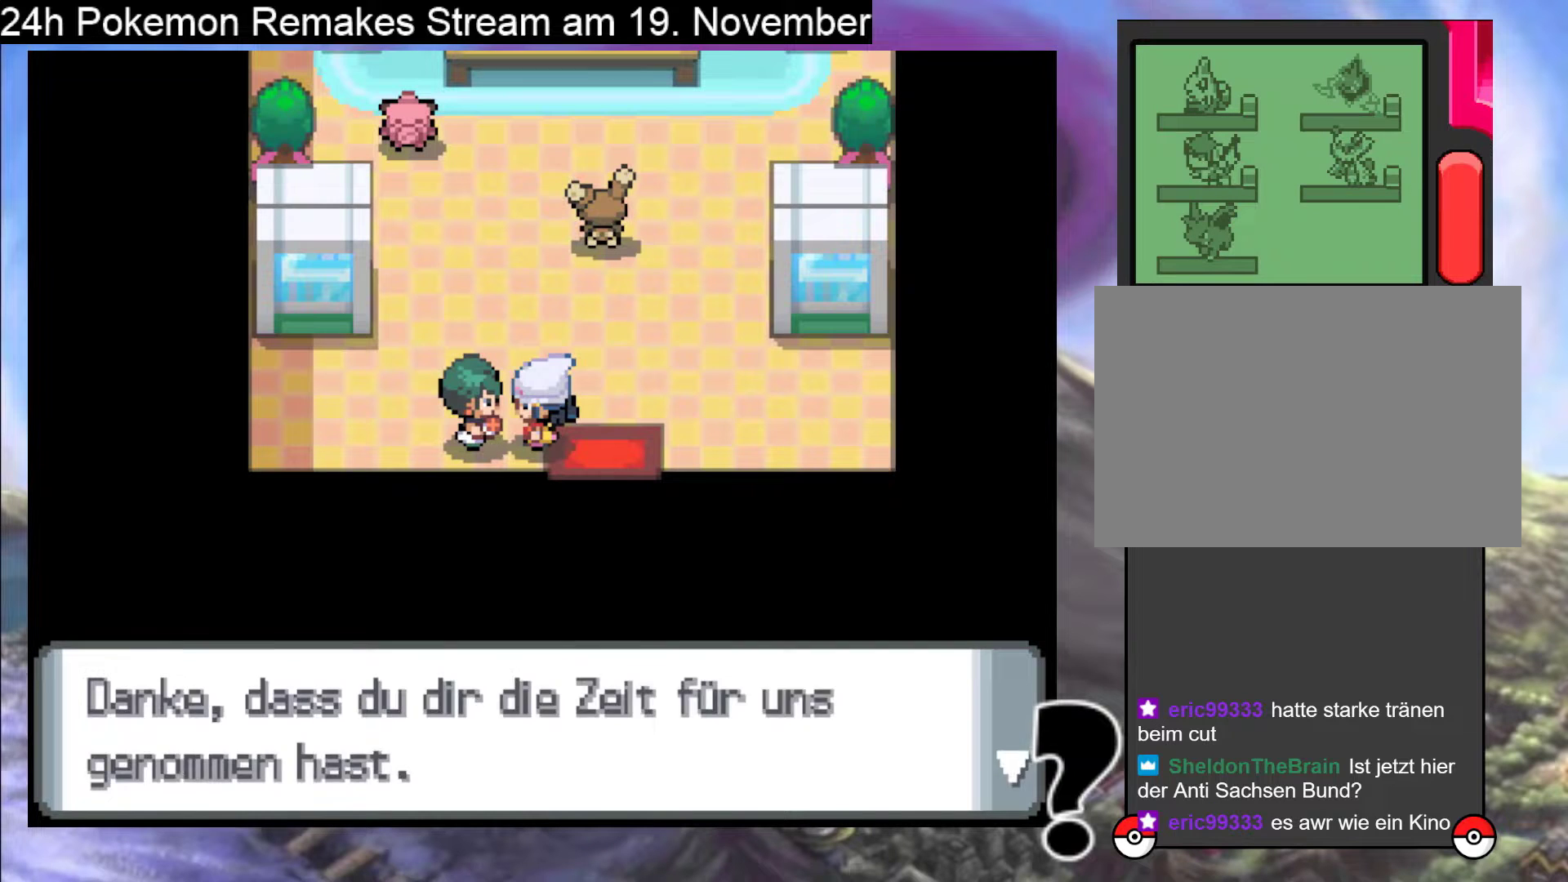
{"buttons": [], "events": [[33, "A", "down"], [233, "A", "up"]]}
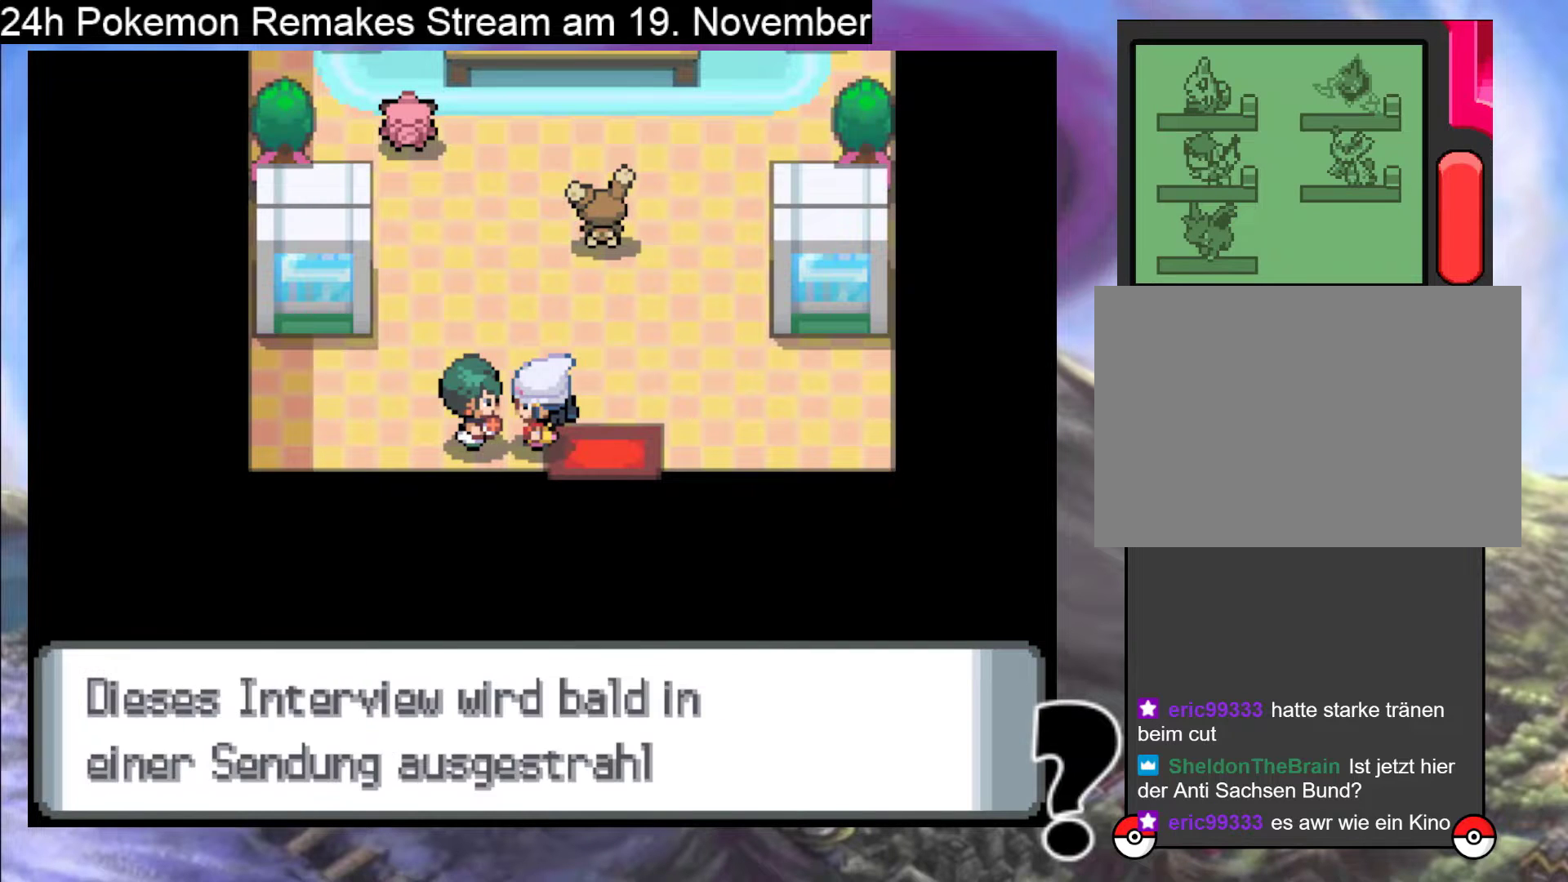
{"buttons": ["A"], "events": [[367, "A", "down"]]}
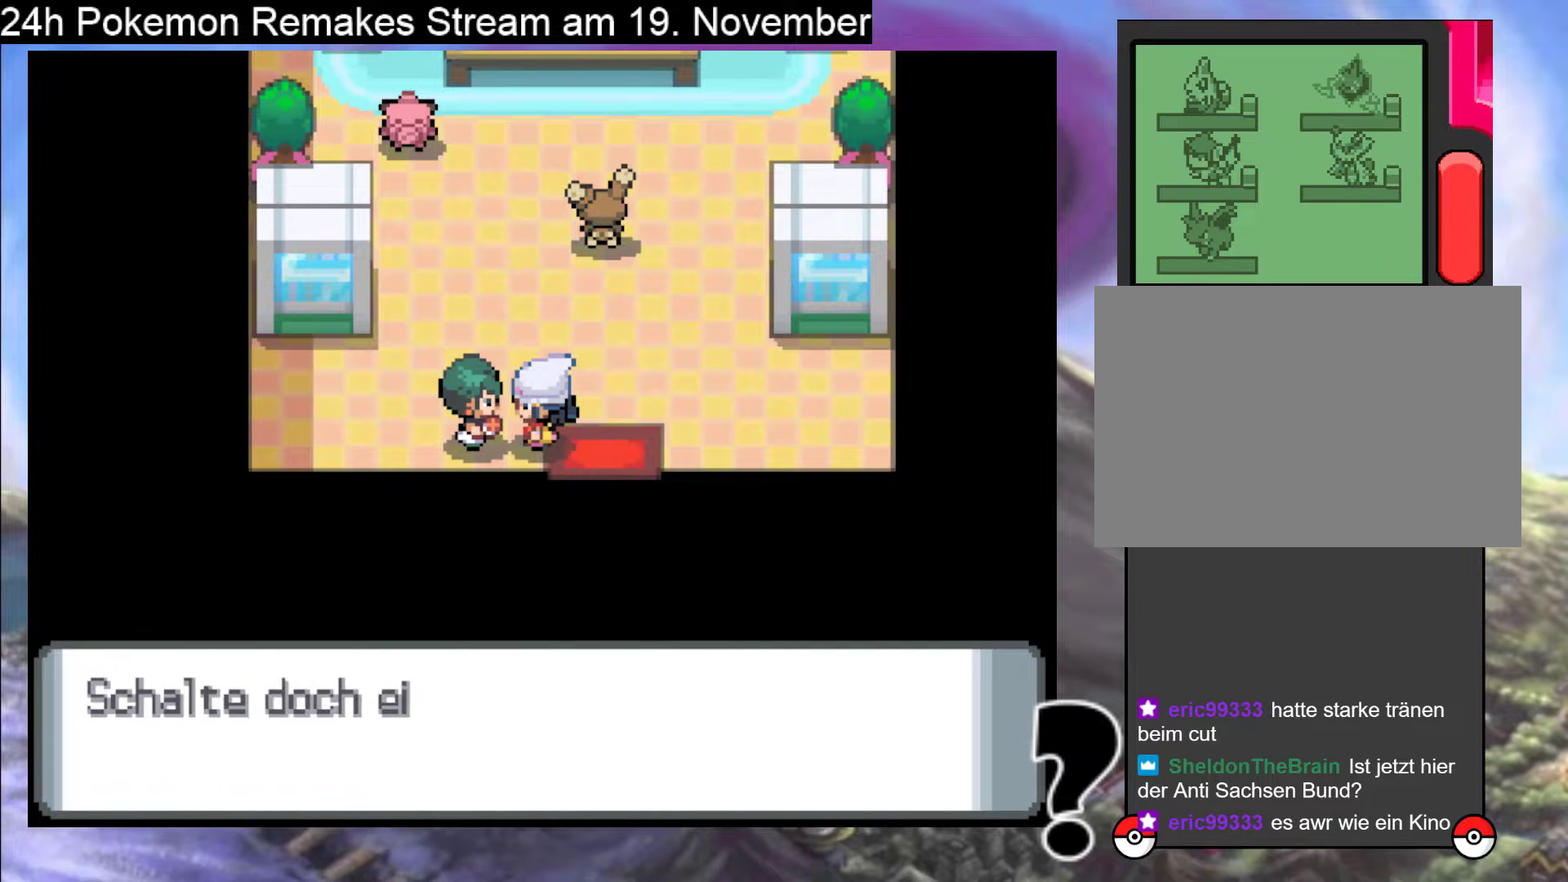
{"buttons": [], "events": [[33, "A", "up"], [367, "B", "down"], [467, "B", "up"]]}
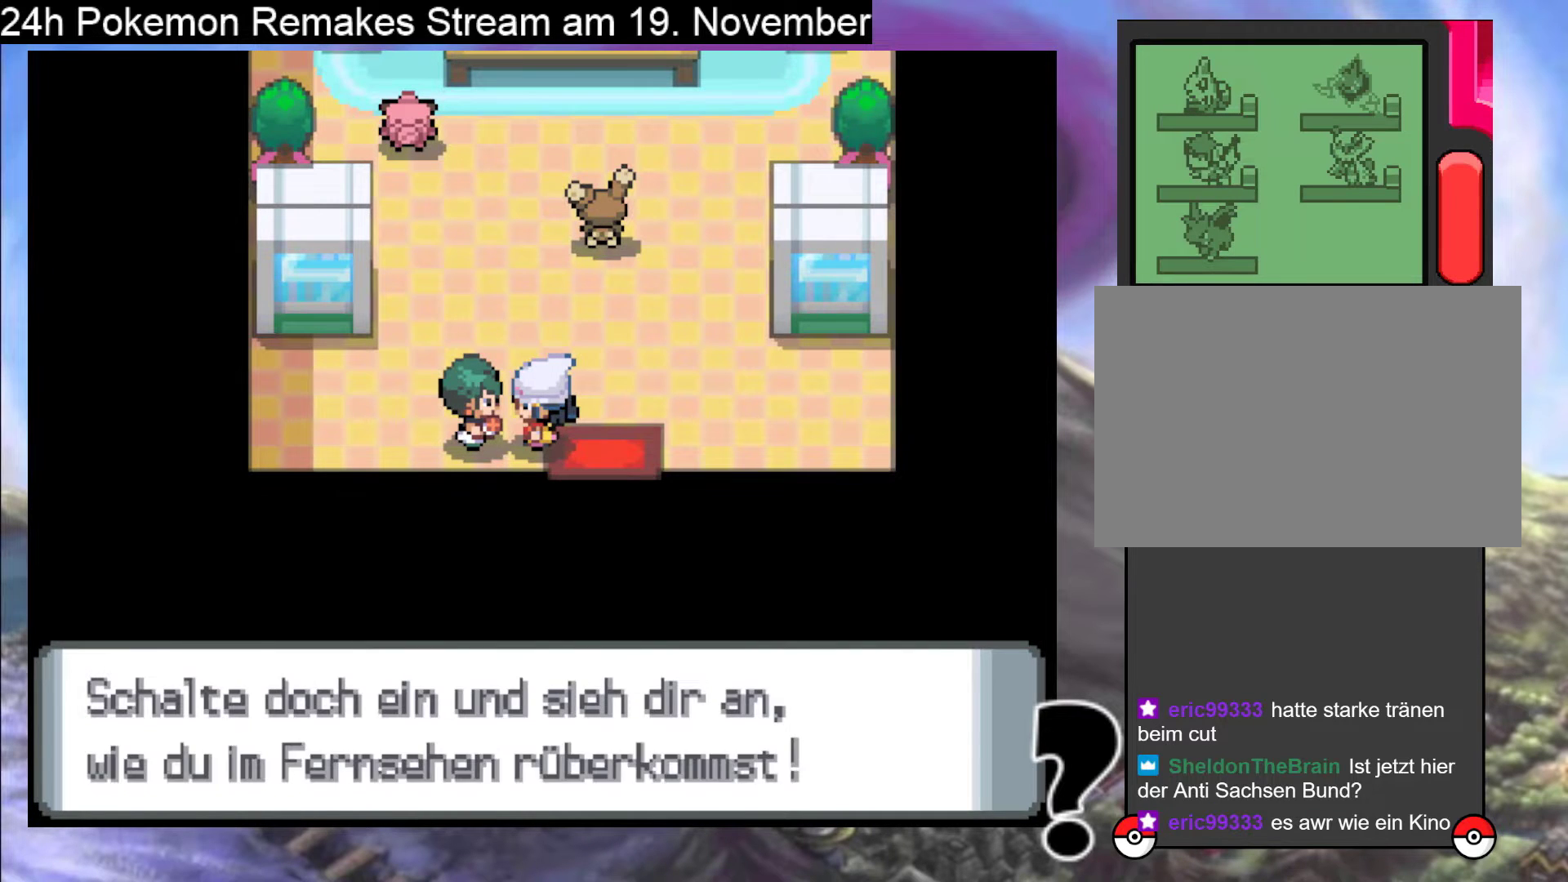
{"buttons": [], "events": [[333, "B", "down"], [500, "B", "up"]]}
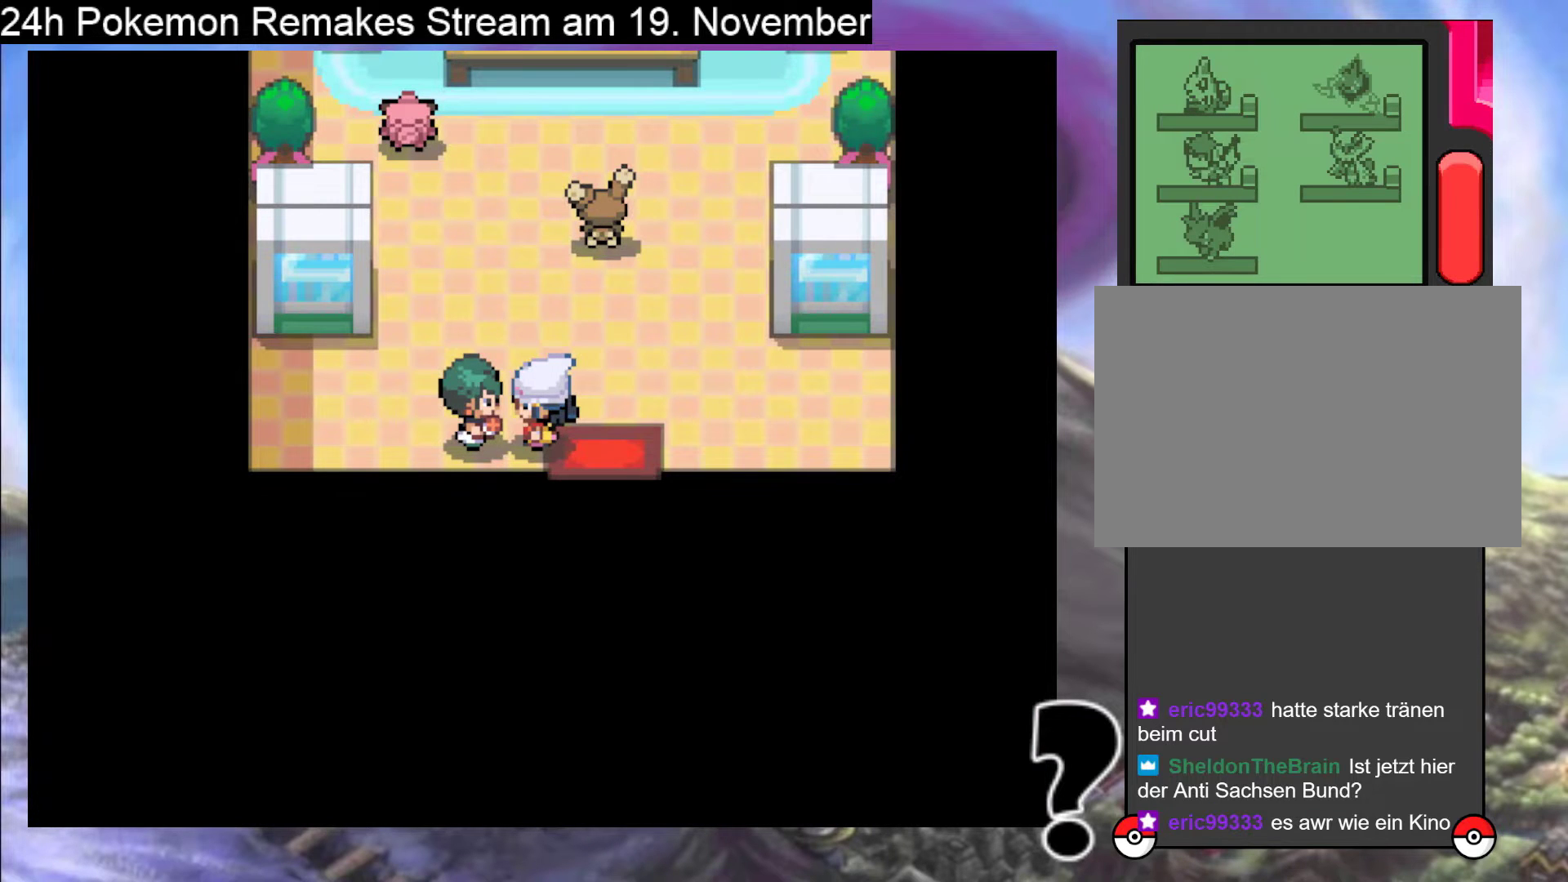
{"buttons": ["DPAD_RIGHT"], "events": [[400, "DPAD_RIGHT", "down"]]}
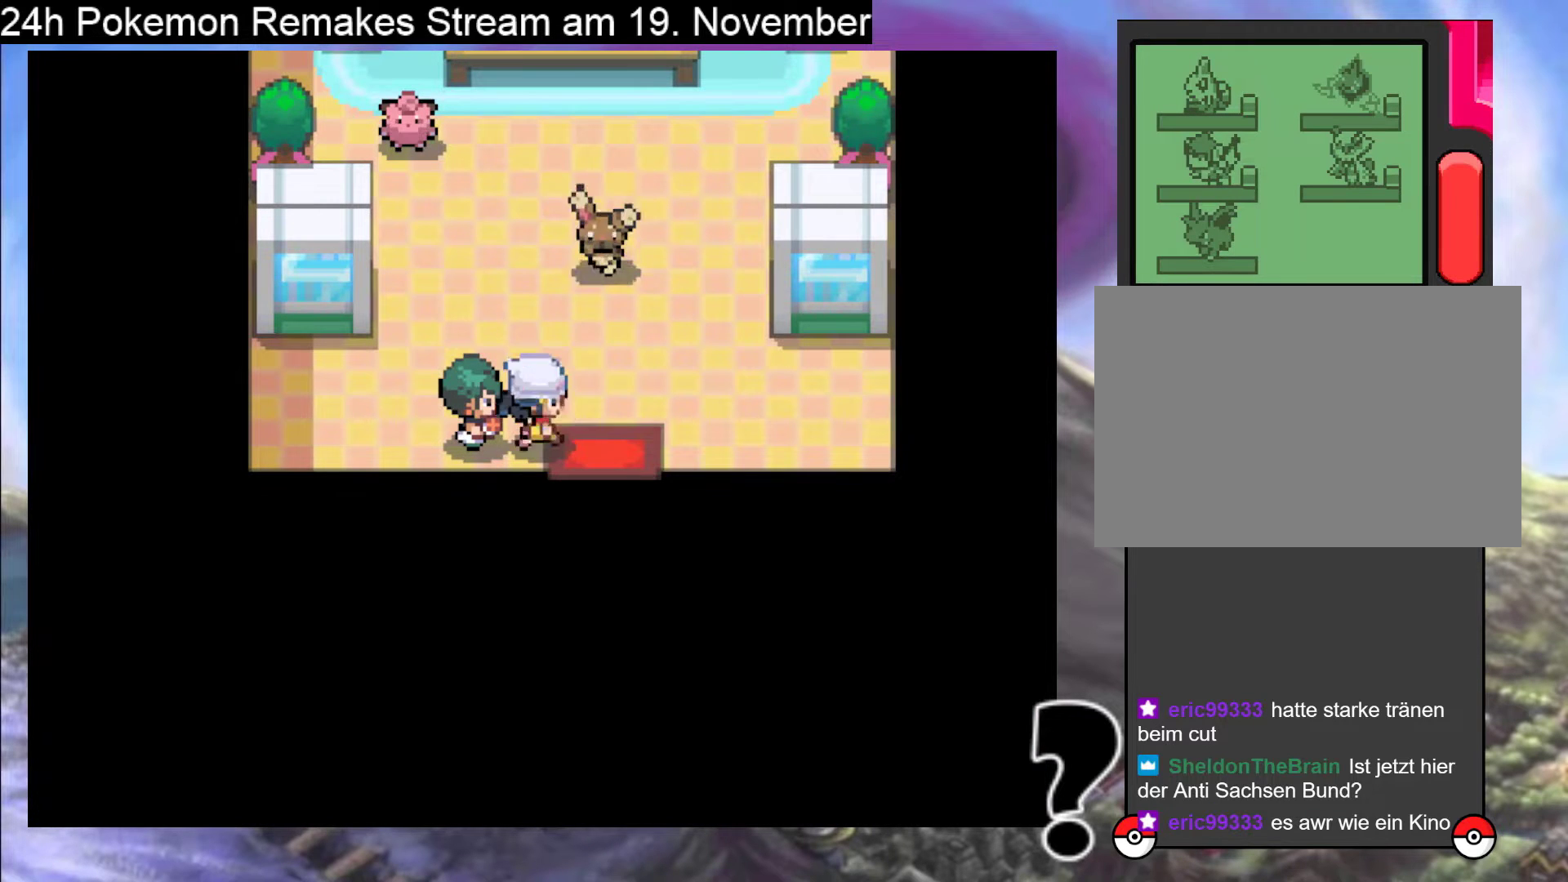
{"buttons": ["DPAD_DOWN"], "events": [[100, "DPAD_RIGHT", "up"], [367, "DPAD_DOWN", "down"]]}
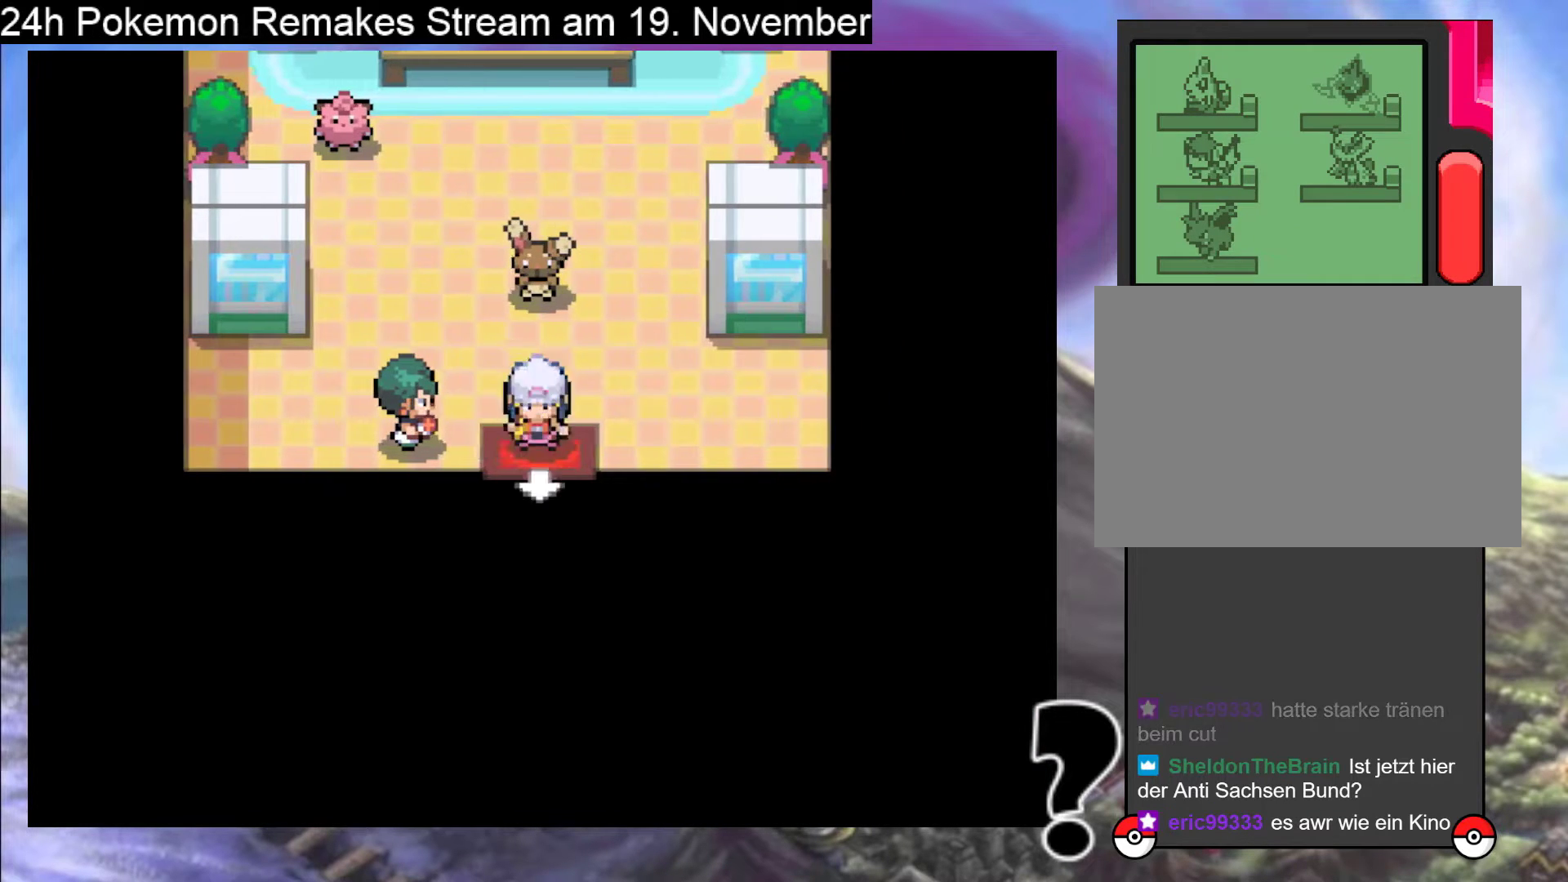
{"buttons": [], "events": [[100, "DPAD_DOWN", "up"]]}
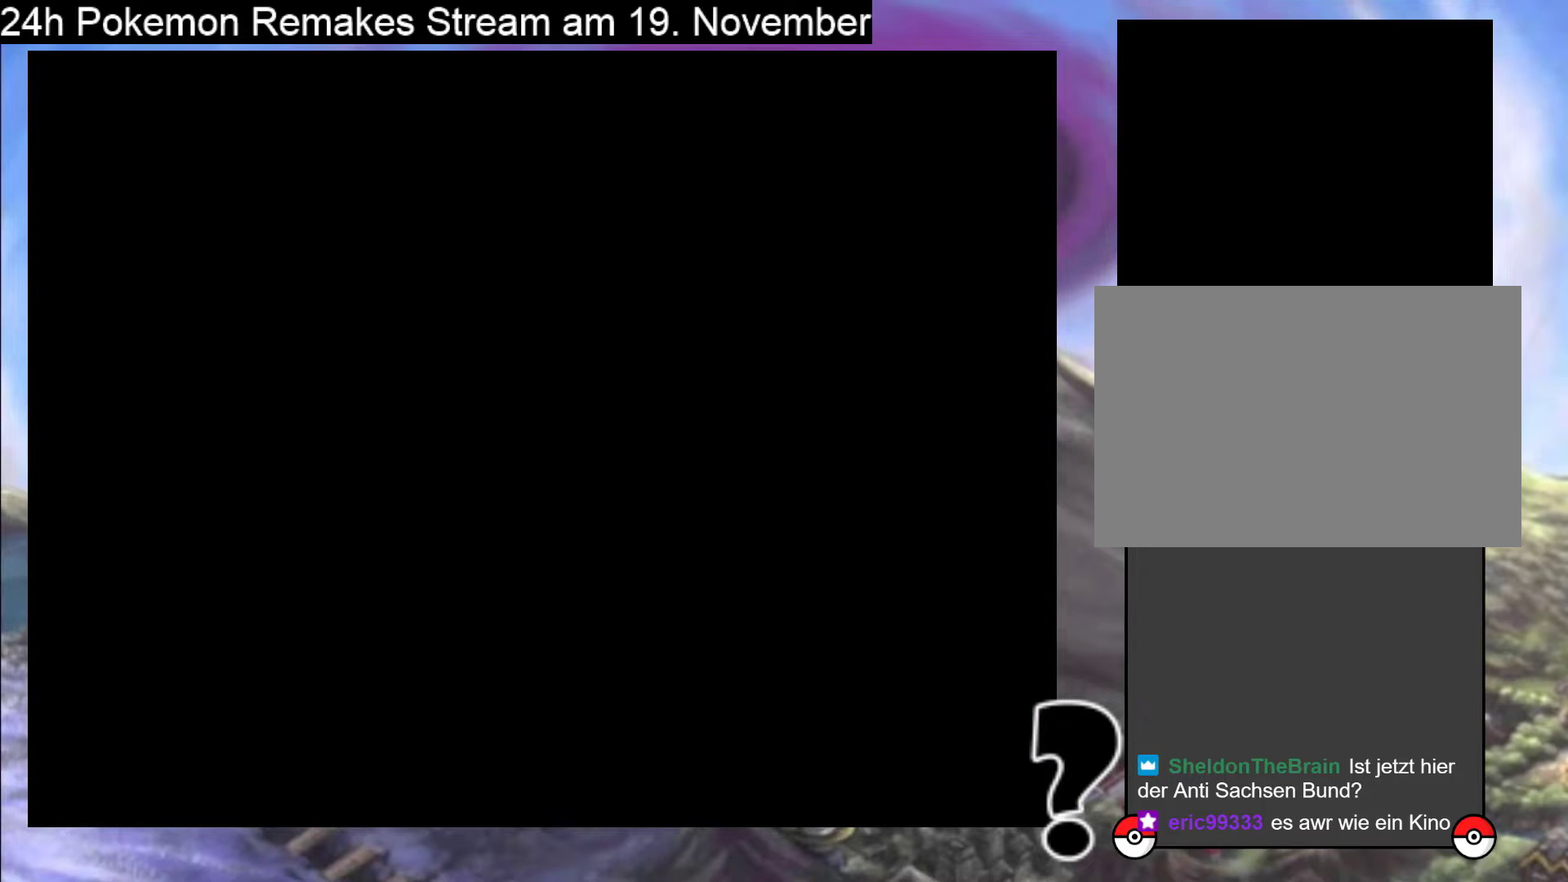
{"buttons": [], "events": []}
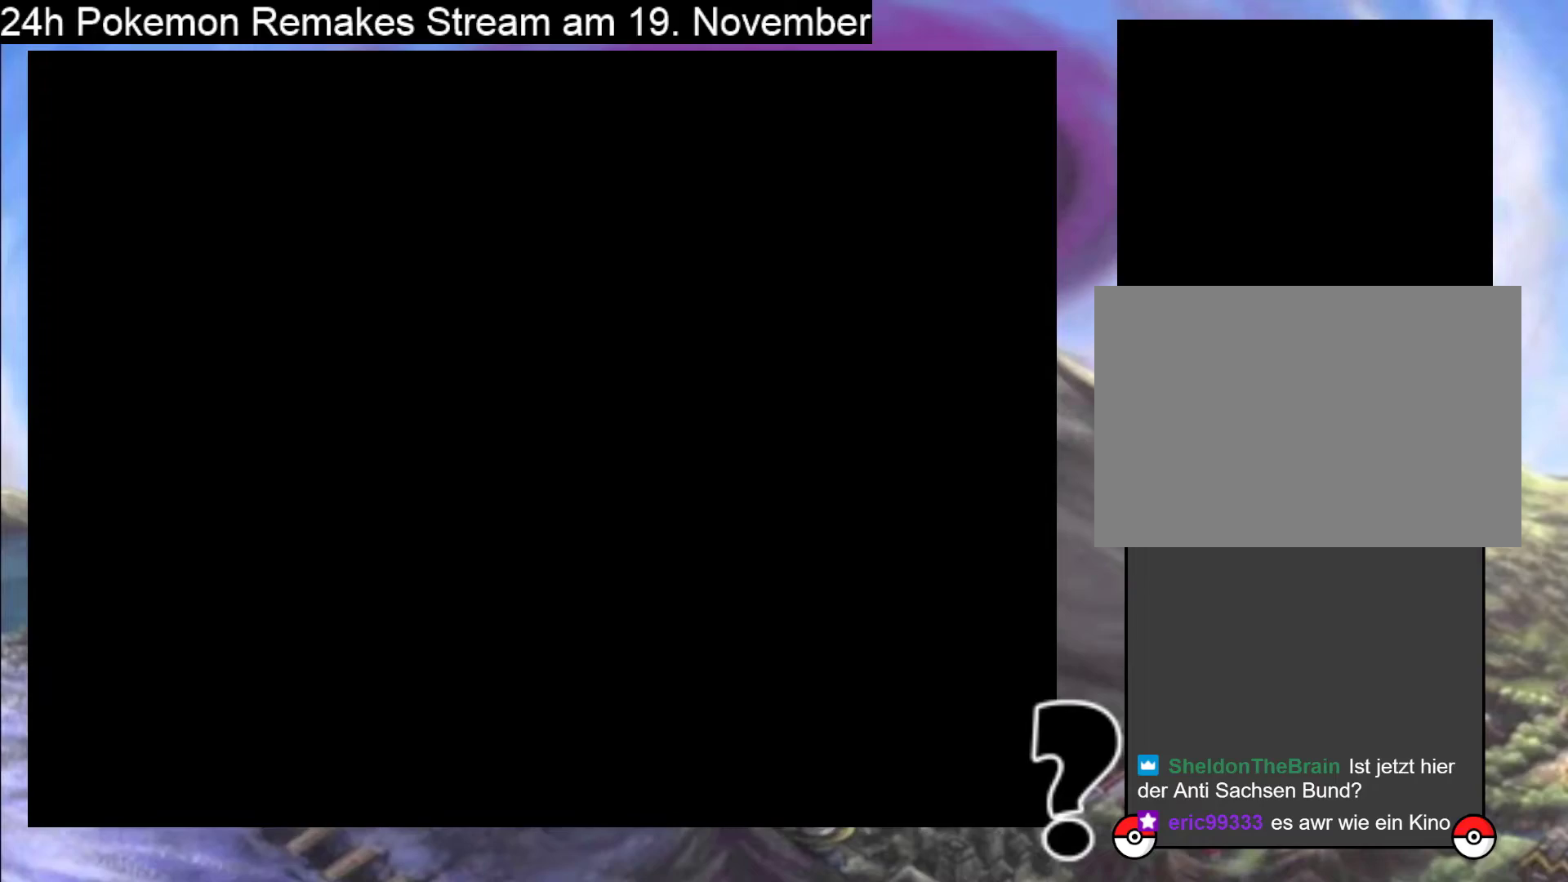
{"buttons": [], "events": []}
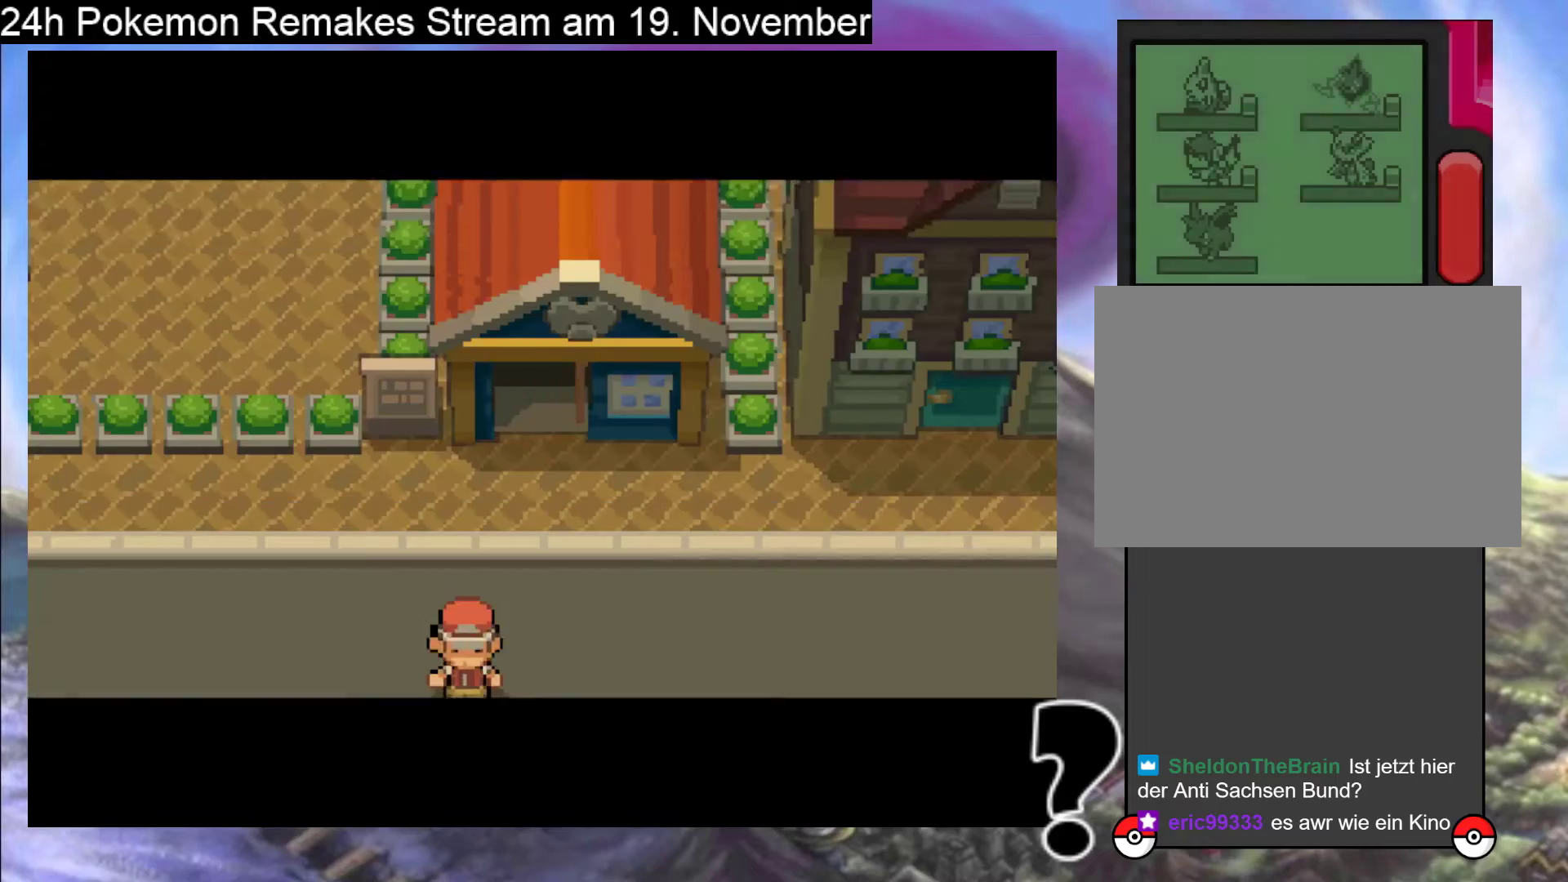
{"buttons": [], "events": []}
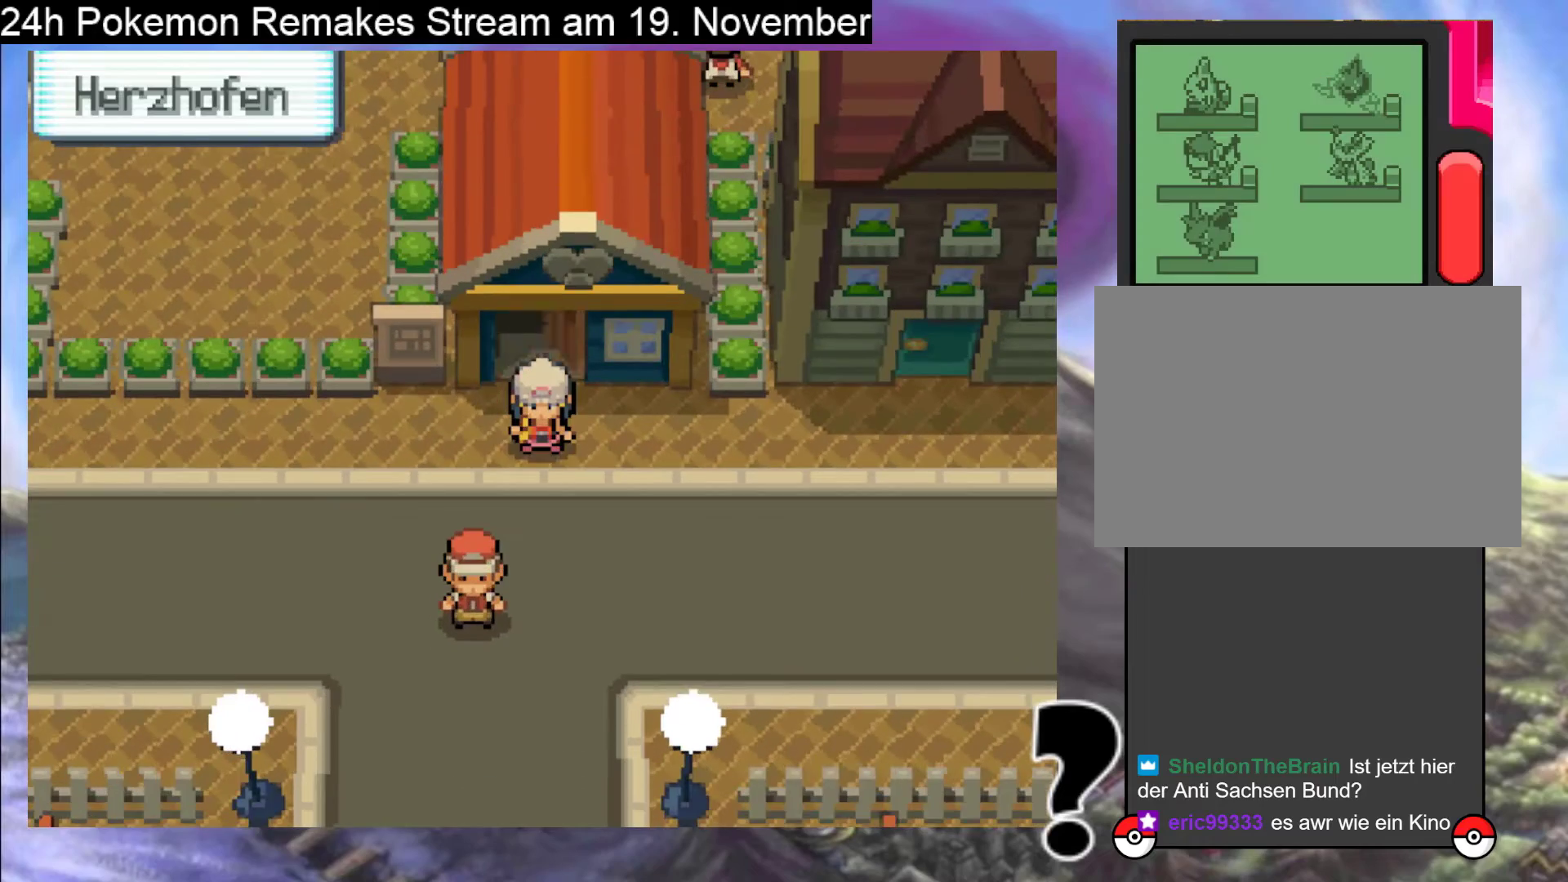
{"buttons": [], "events": []}
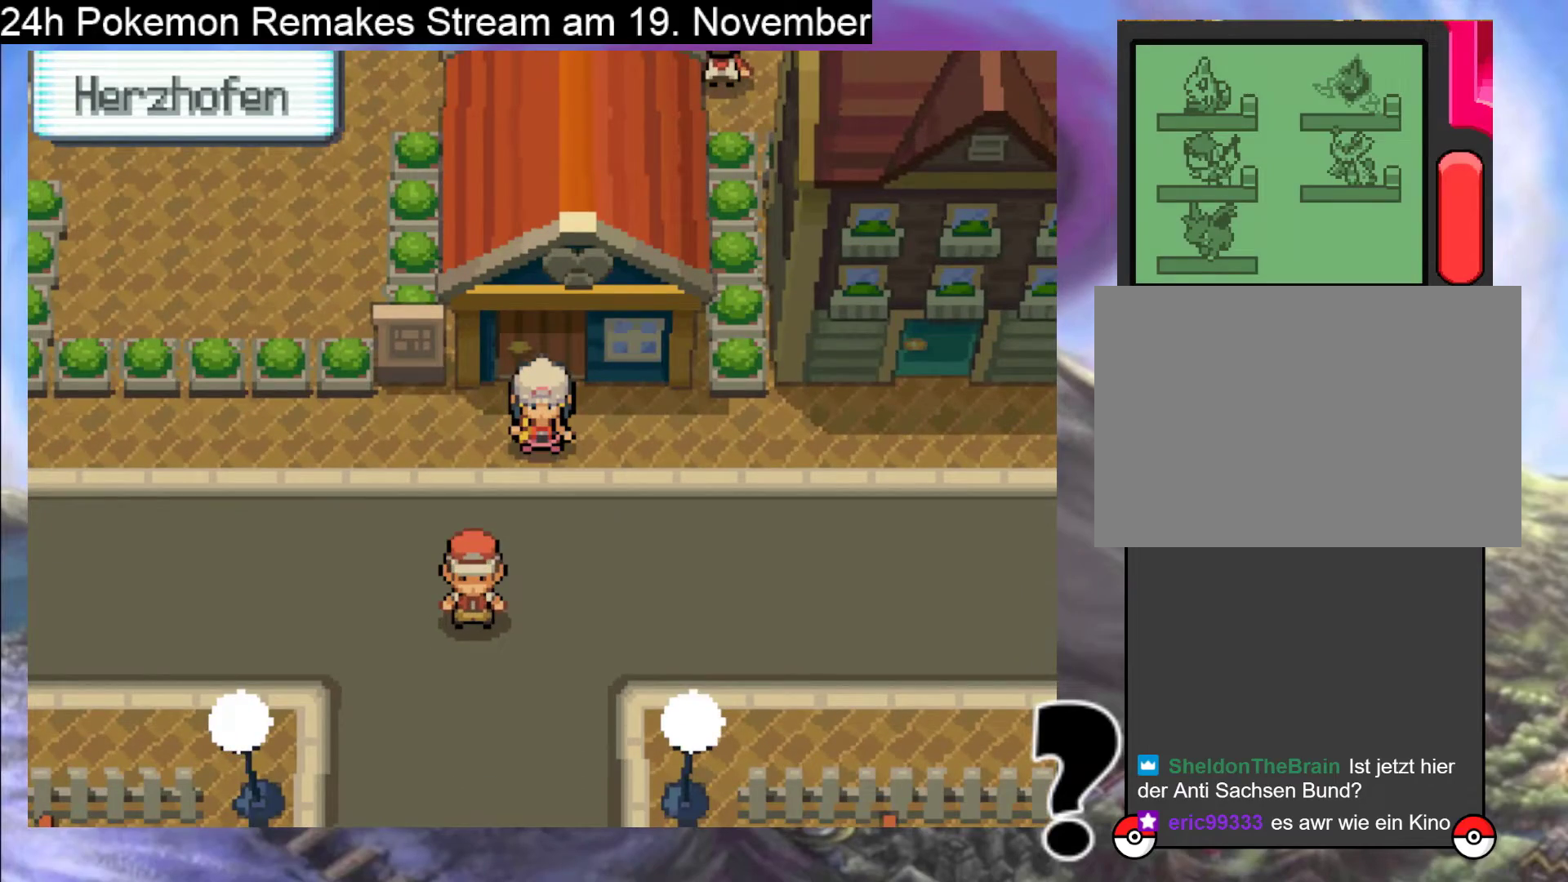
{"buttons": [], "events": []}
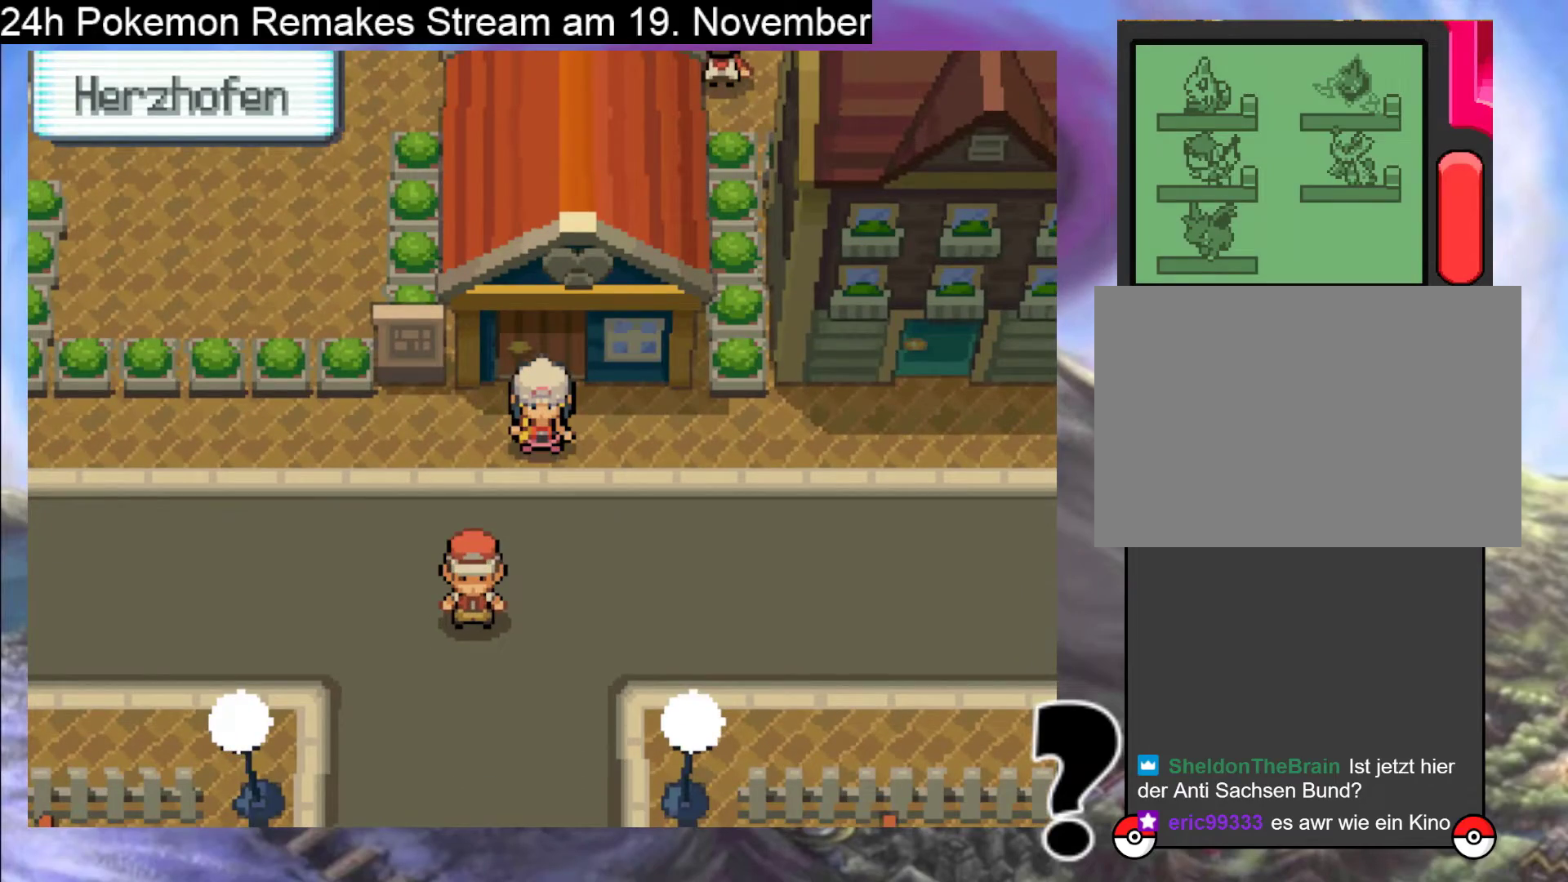
{"buttons": ["DPAD_DOWN"], "events": [[167, "DPAD_DOWN", "down"]]}
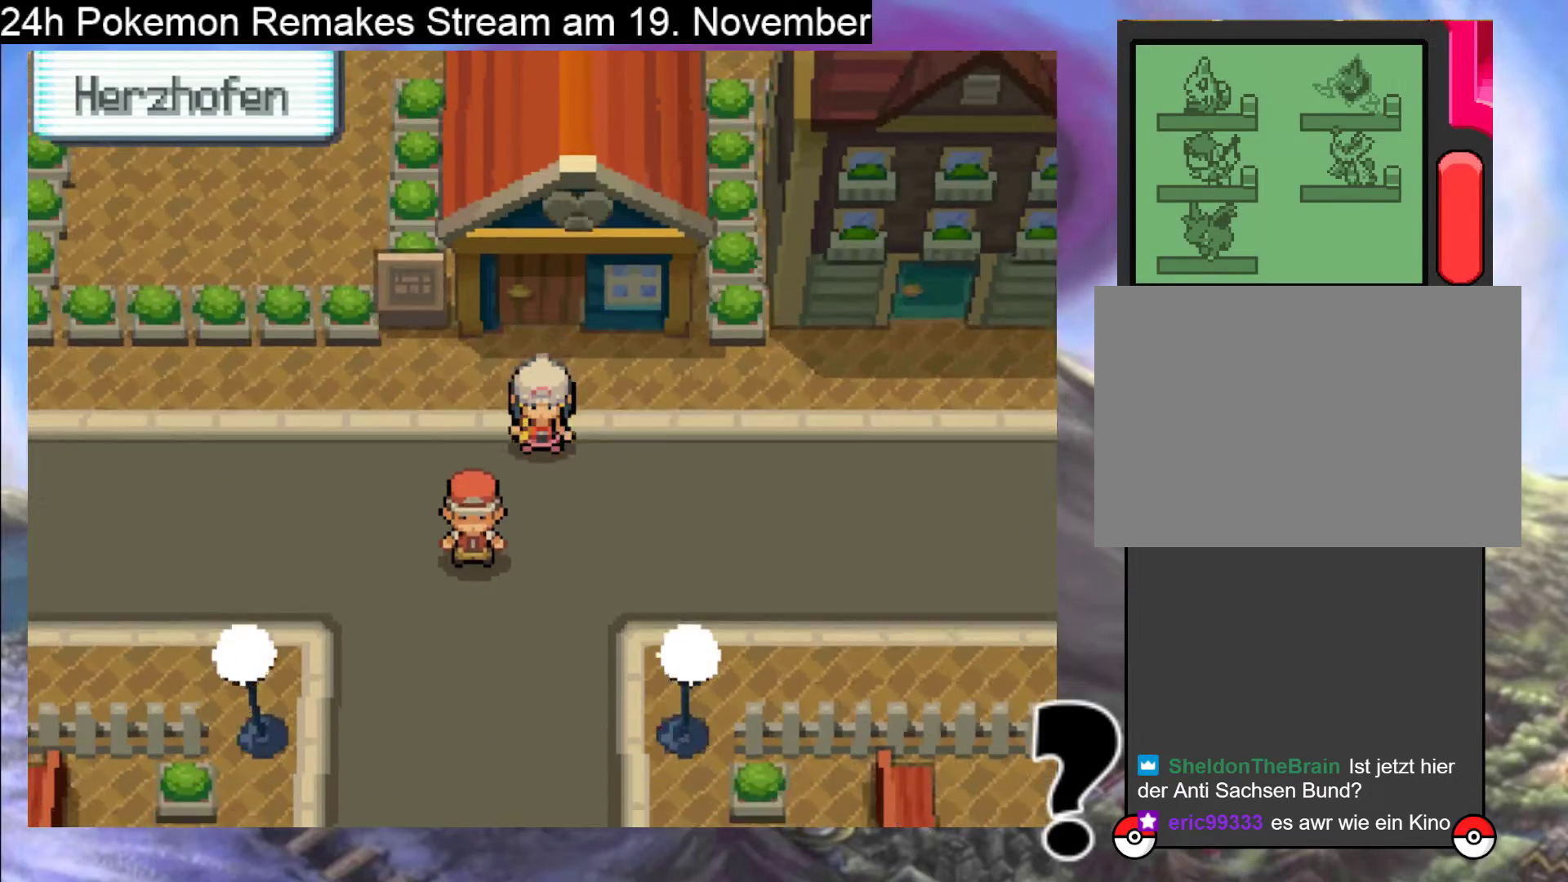
{"buttons": ["DPAD_DOWN"], "events": [[400, "DPAD_DOWN", "up"], [433, "DPAD_DOWN", "down"]]}
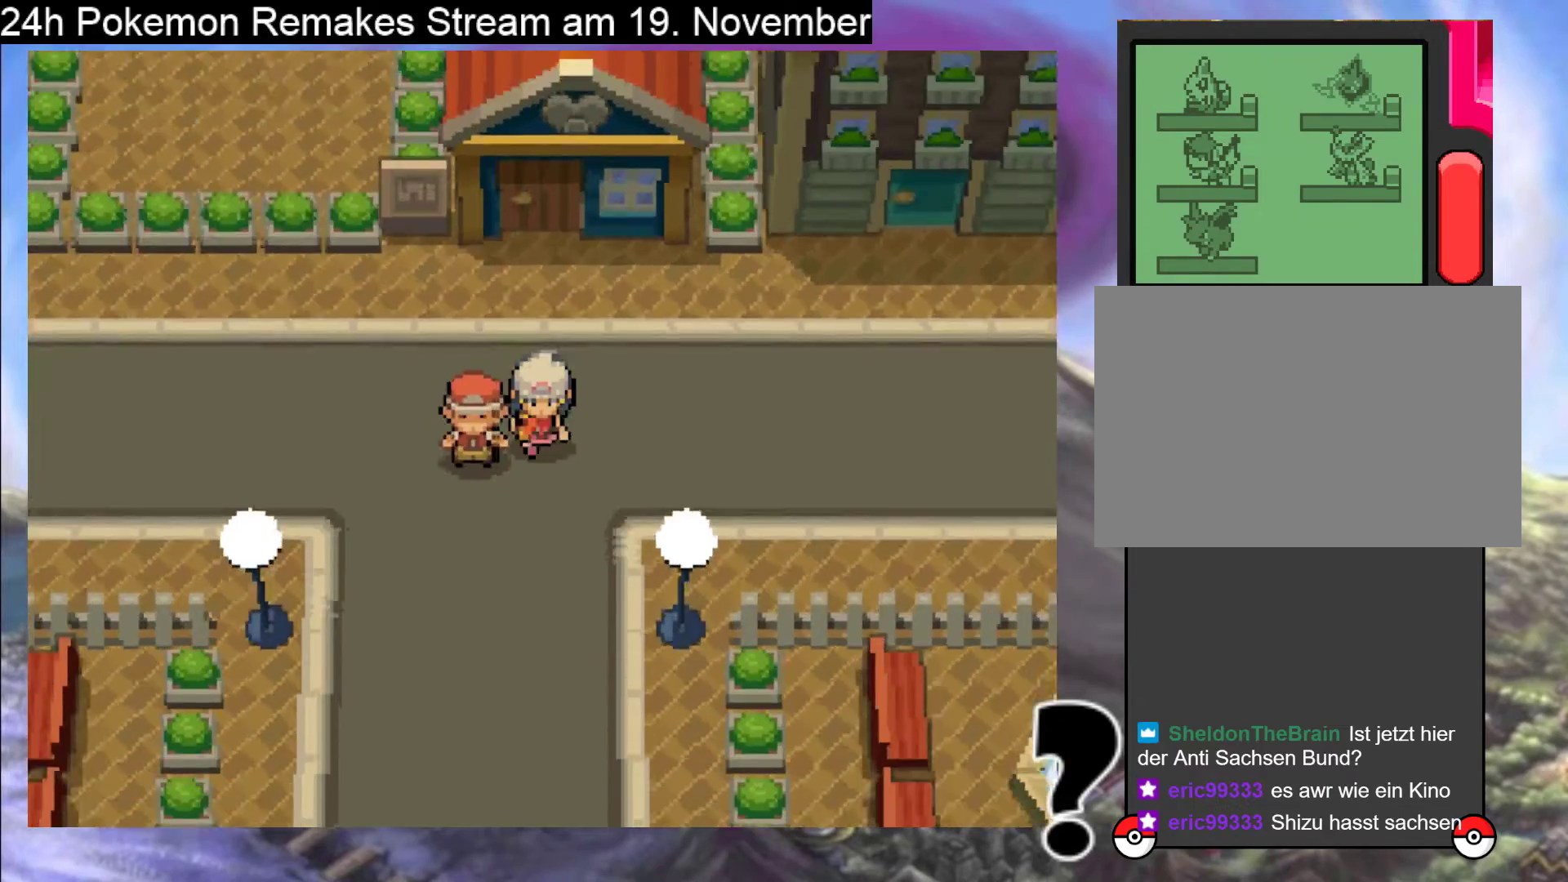
{"buttons": ["DPAD_DOWN"], "events": []}
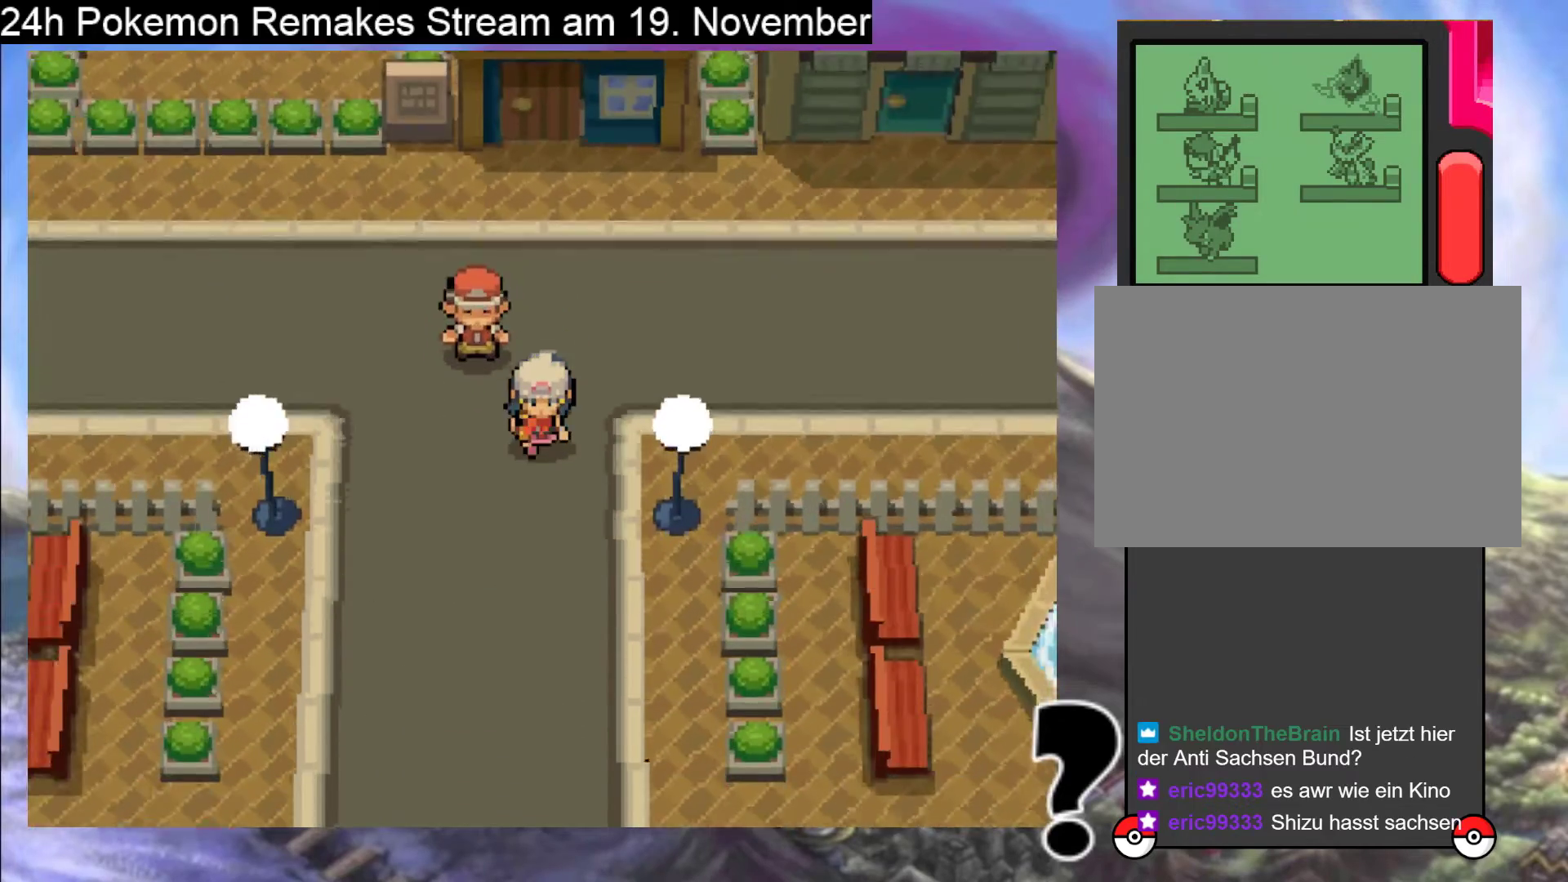
{"buttons": ["DPAD_DOWN"], "events": []}
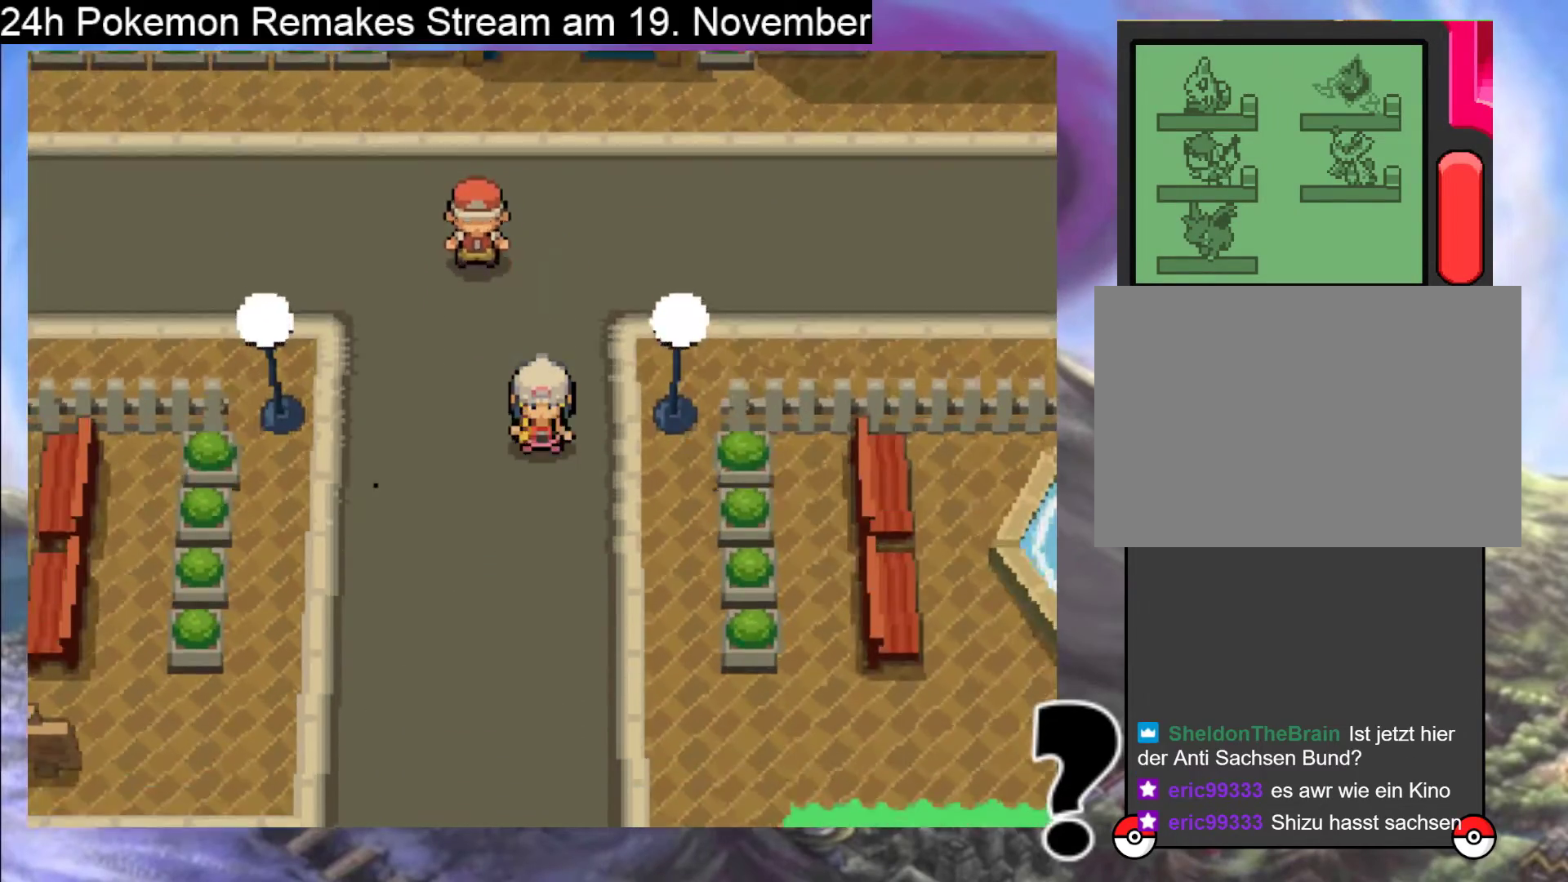
{"buttons": ["DPAD_DOWN"], "events": []}
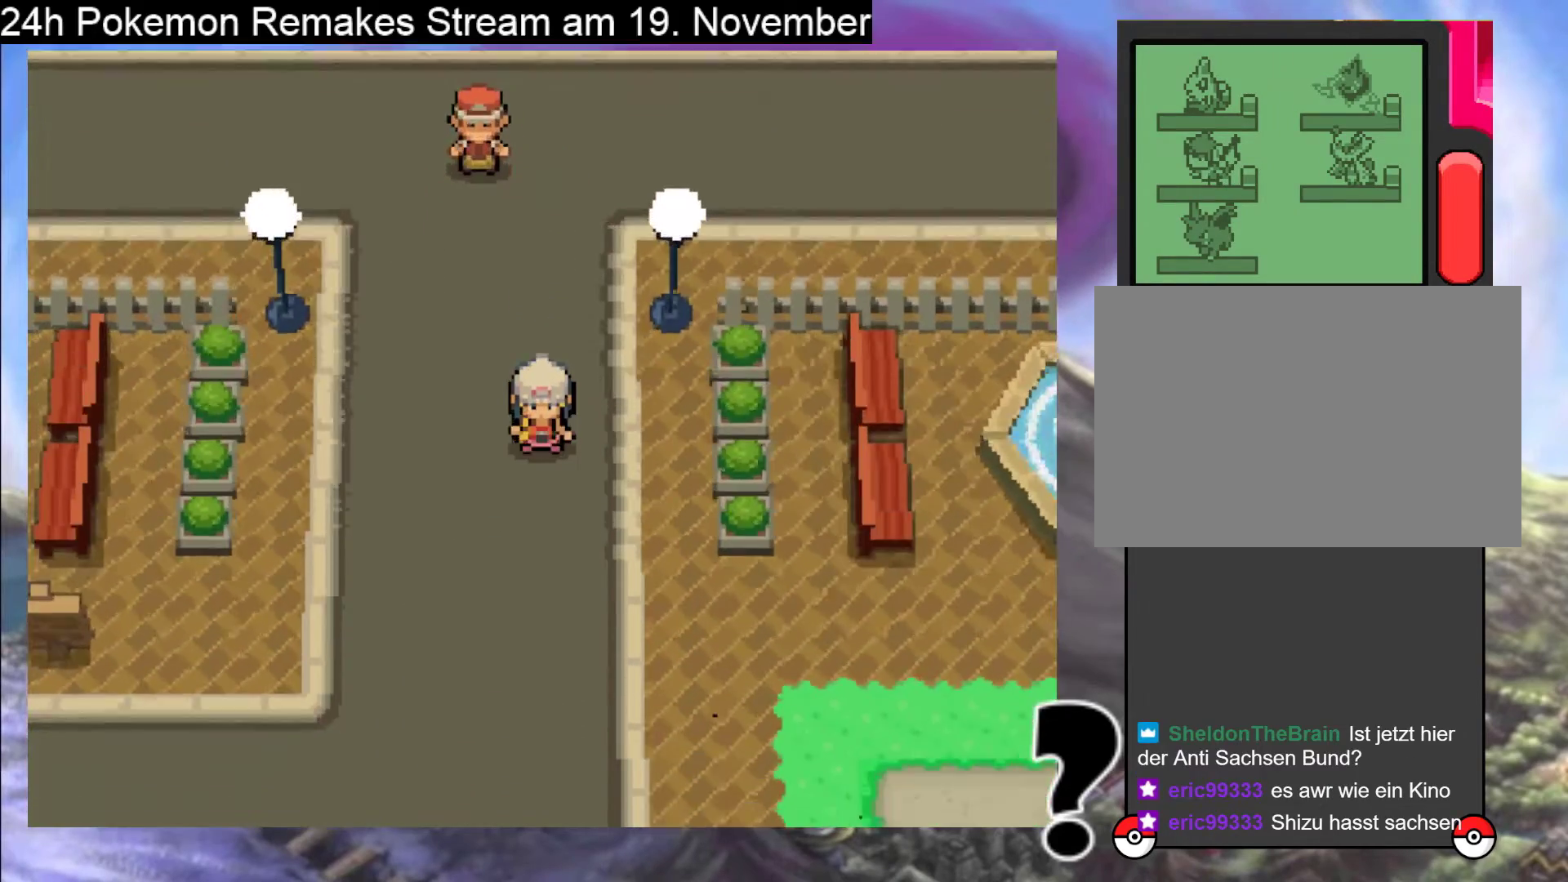
{"buttons": ["B", "DPAD_DOWN"], "events": [[167, "B", "down"]]}
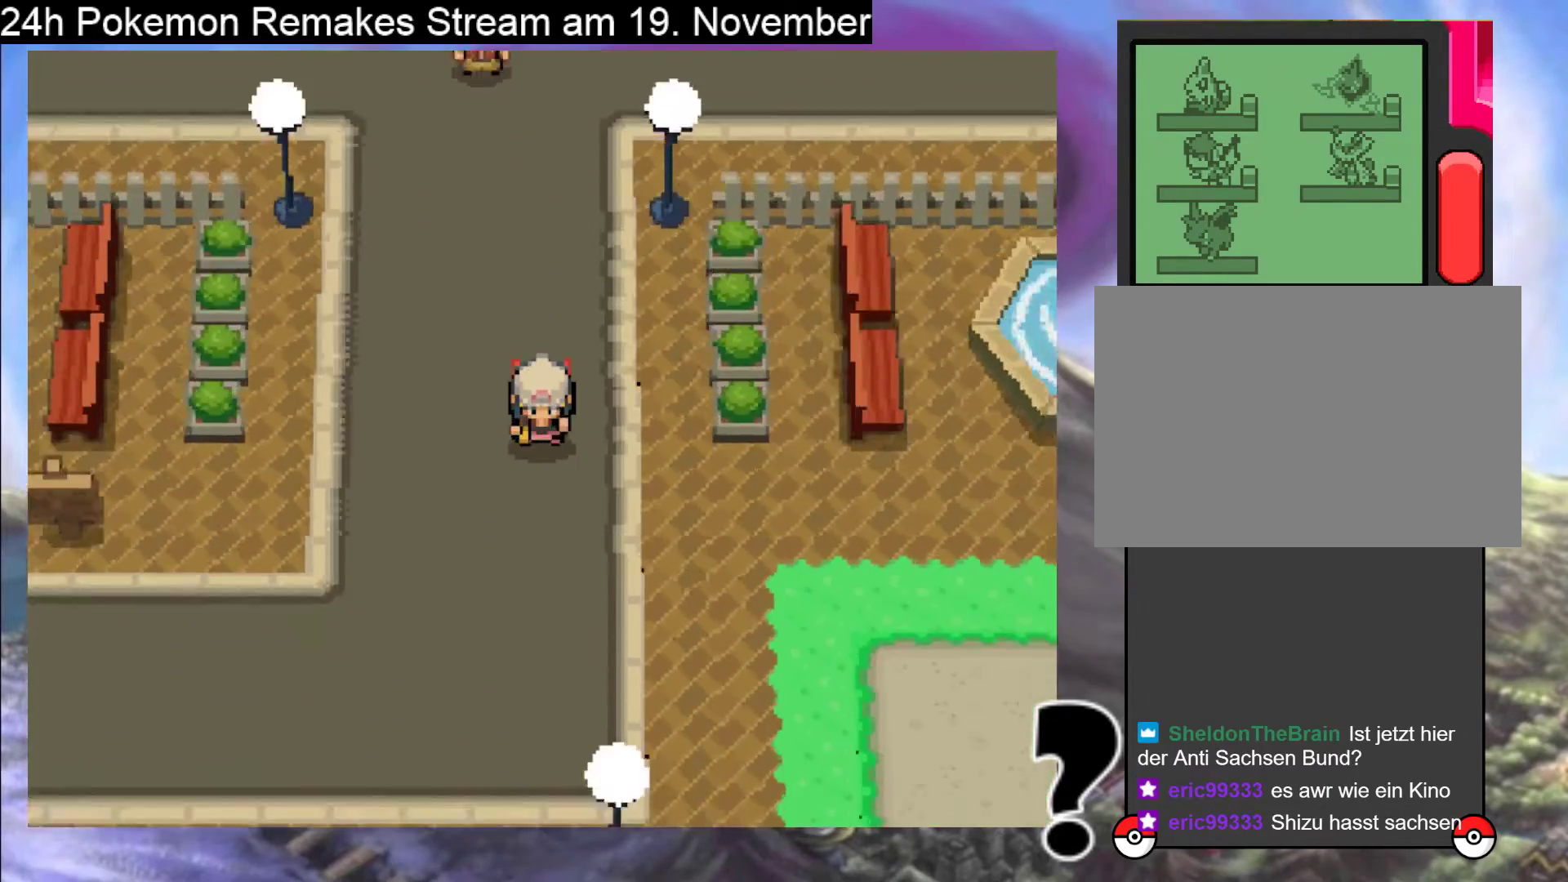
{"buttons": ["B", "DPAD_DOWN"], "events": []}
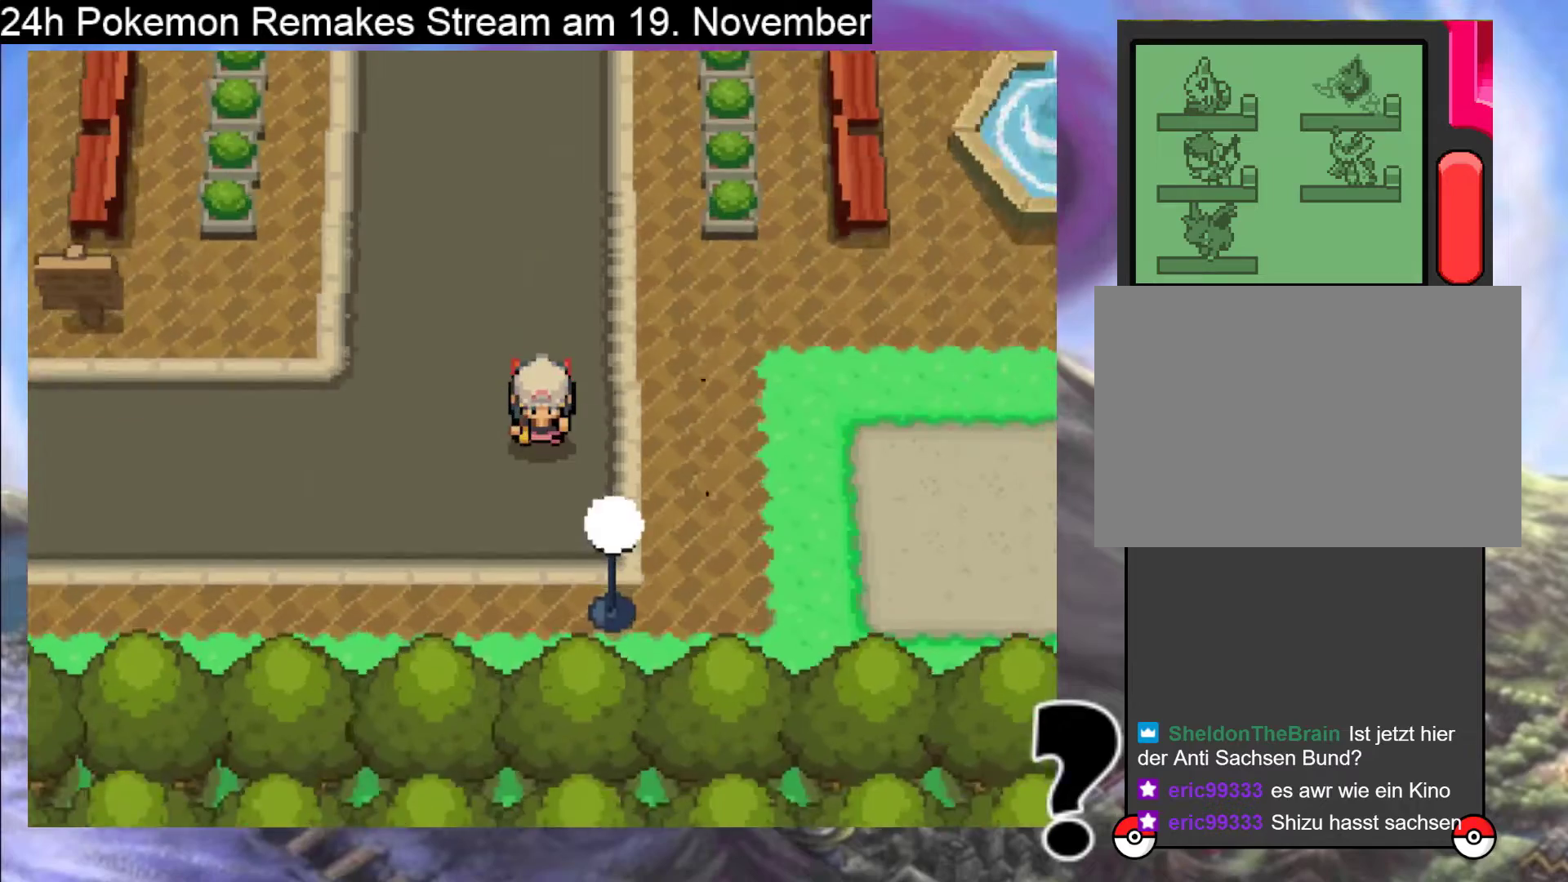
{"buttons": ["B", "DPAD_RIGHT"], "events": [[167, "DPAD_RIGHT", "down"], [233, "DPAD_DOWN", "up"]]}
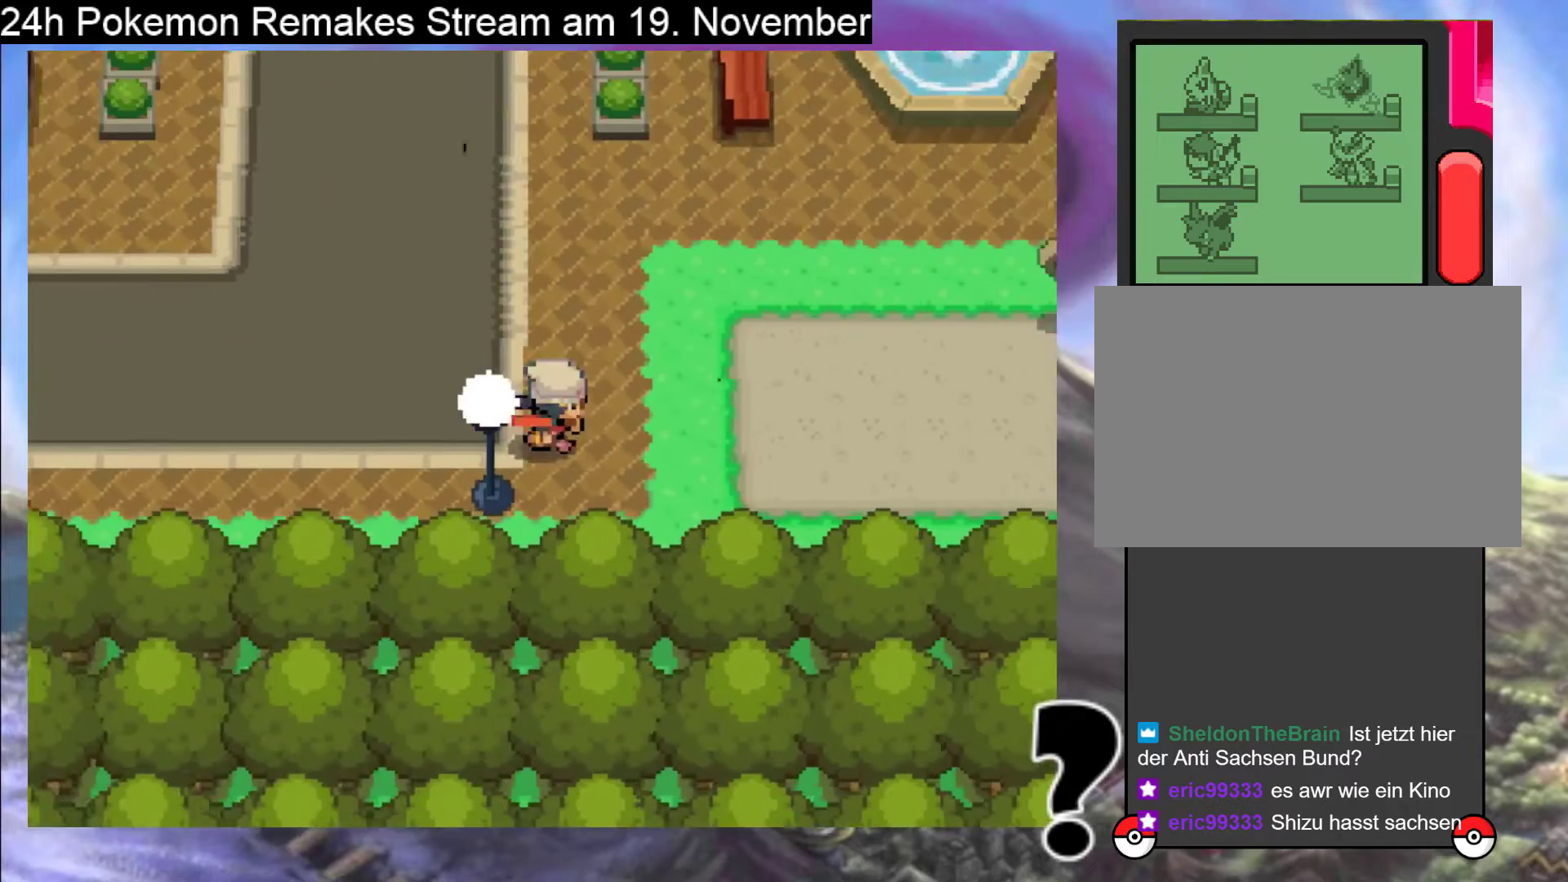
{"buttons": ["B", "DPAD_RIGHT"], "events": []}
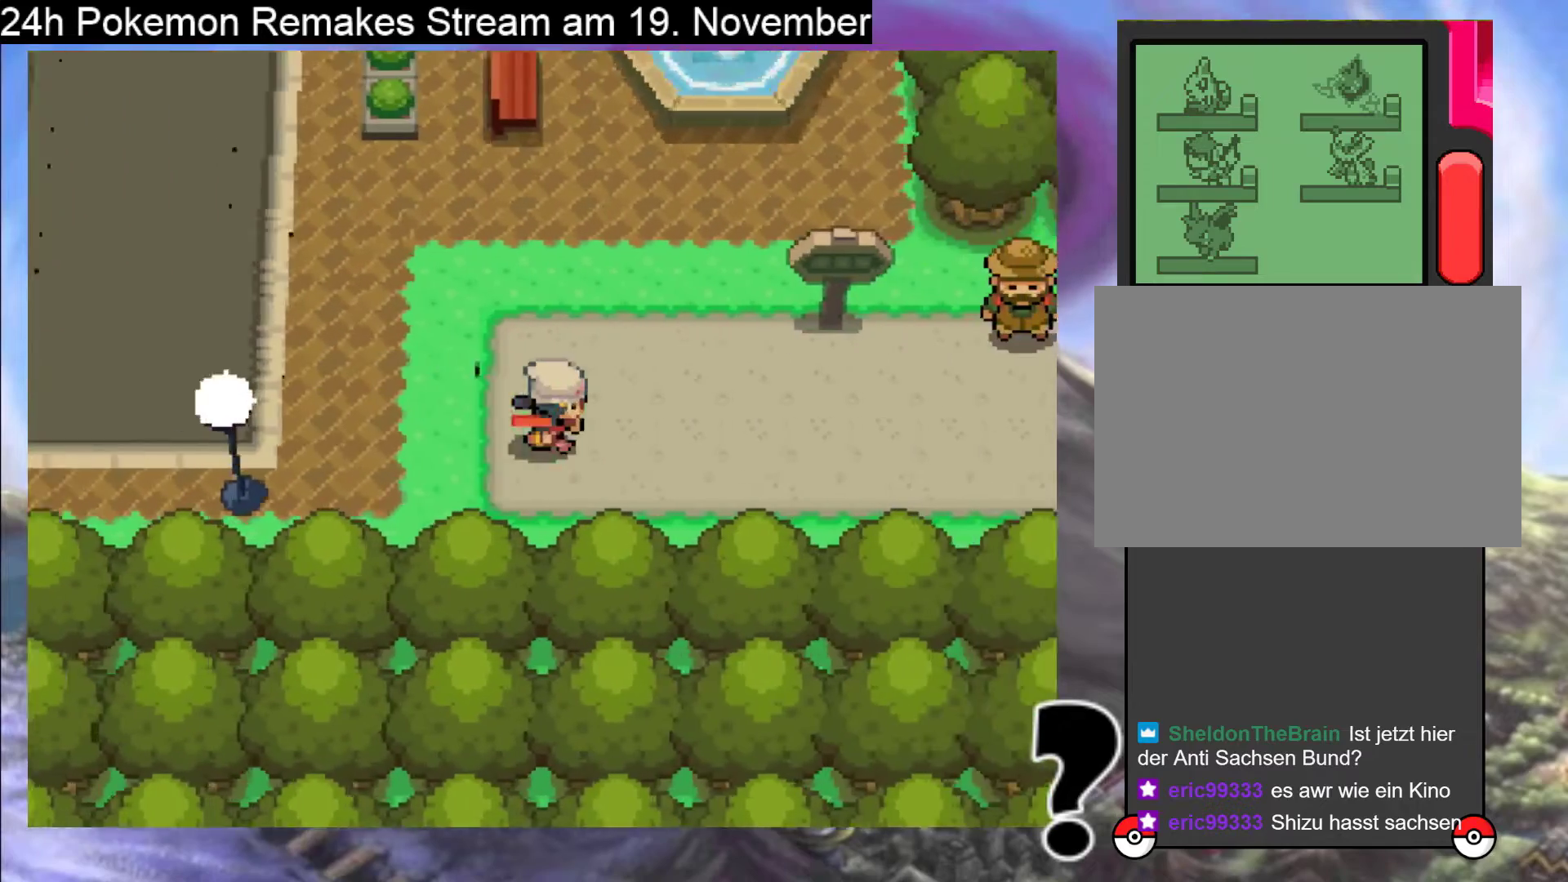
{"buttons": ["B", "DPAD_RIGHT"], "events": []}
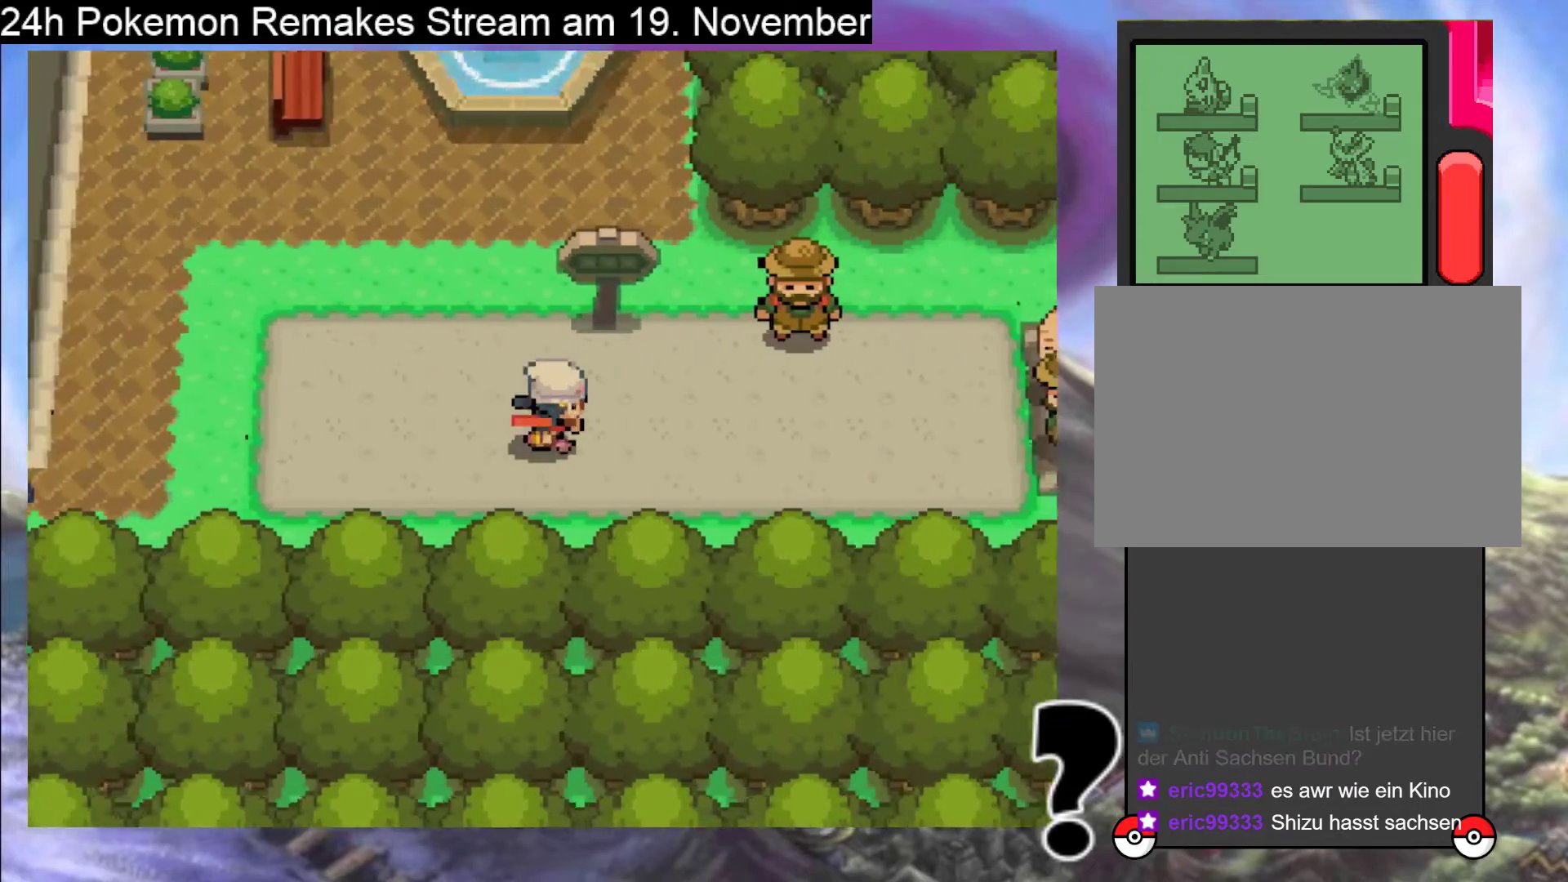
{"buttons": ["B", "DPAD_LEFT"], "events": [[100, "DPAD_RIGHT", "up"], [267, "DPAD_LEFT", "down"]]}
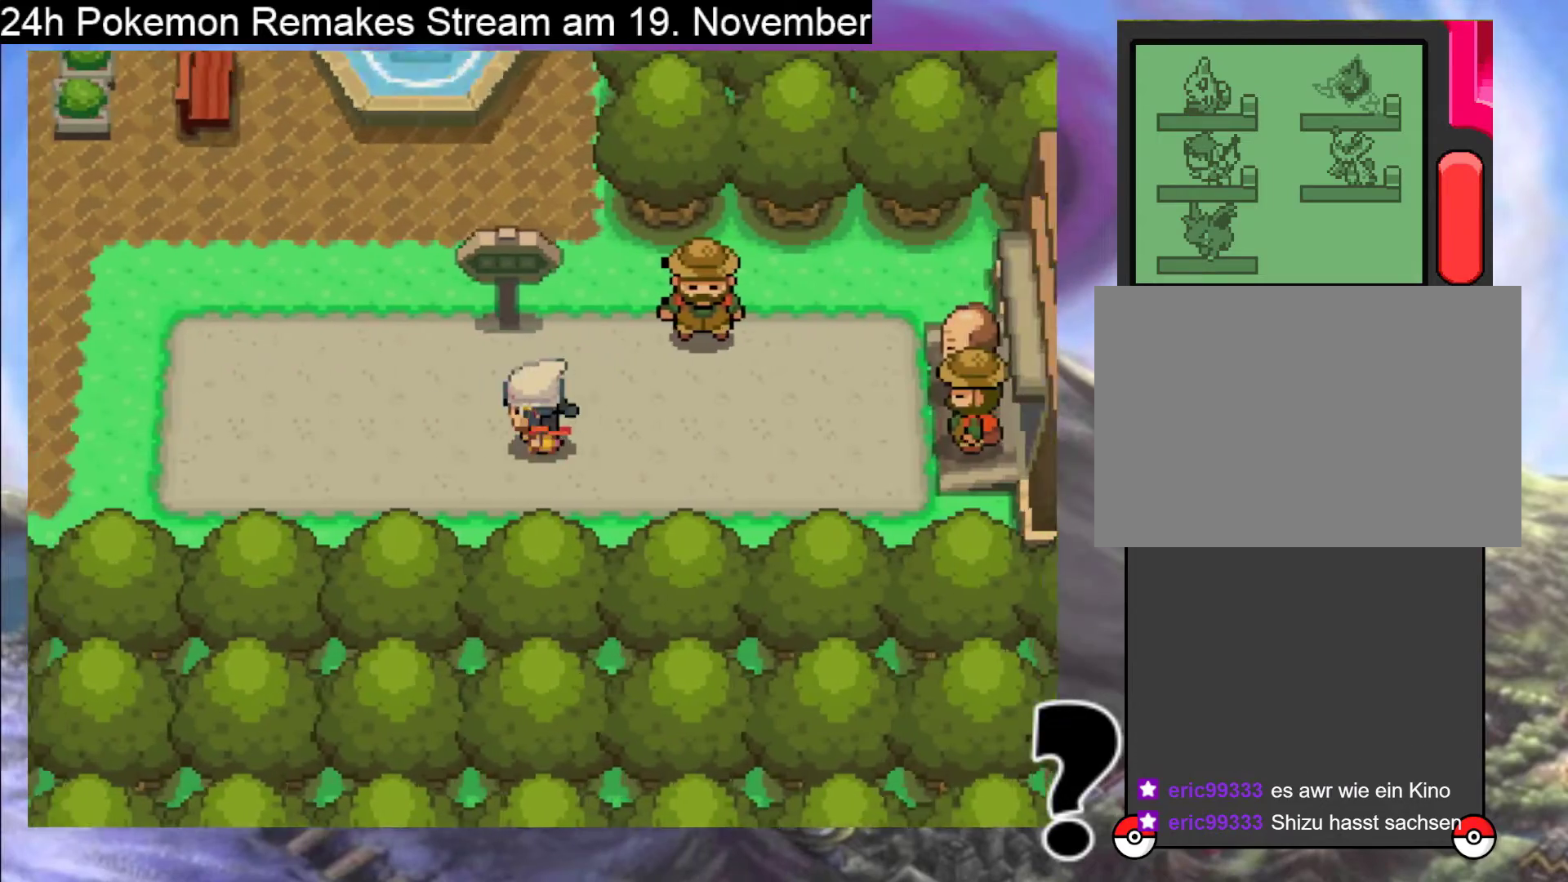
{"buttons": ["B", "DPAD_LEFT"], "events": []}
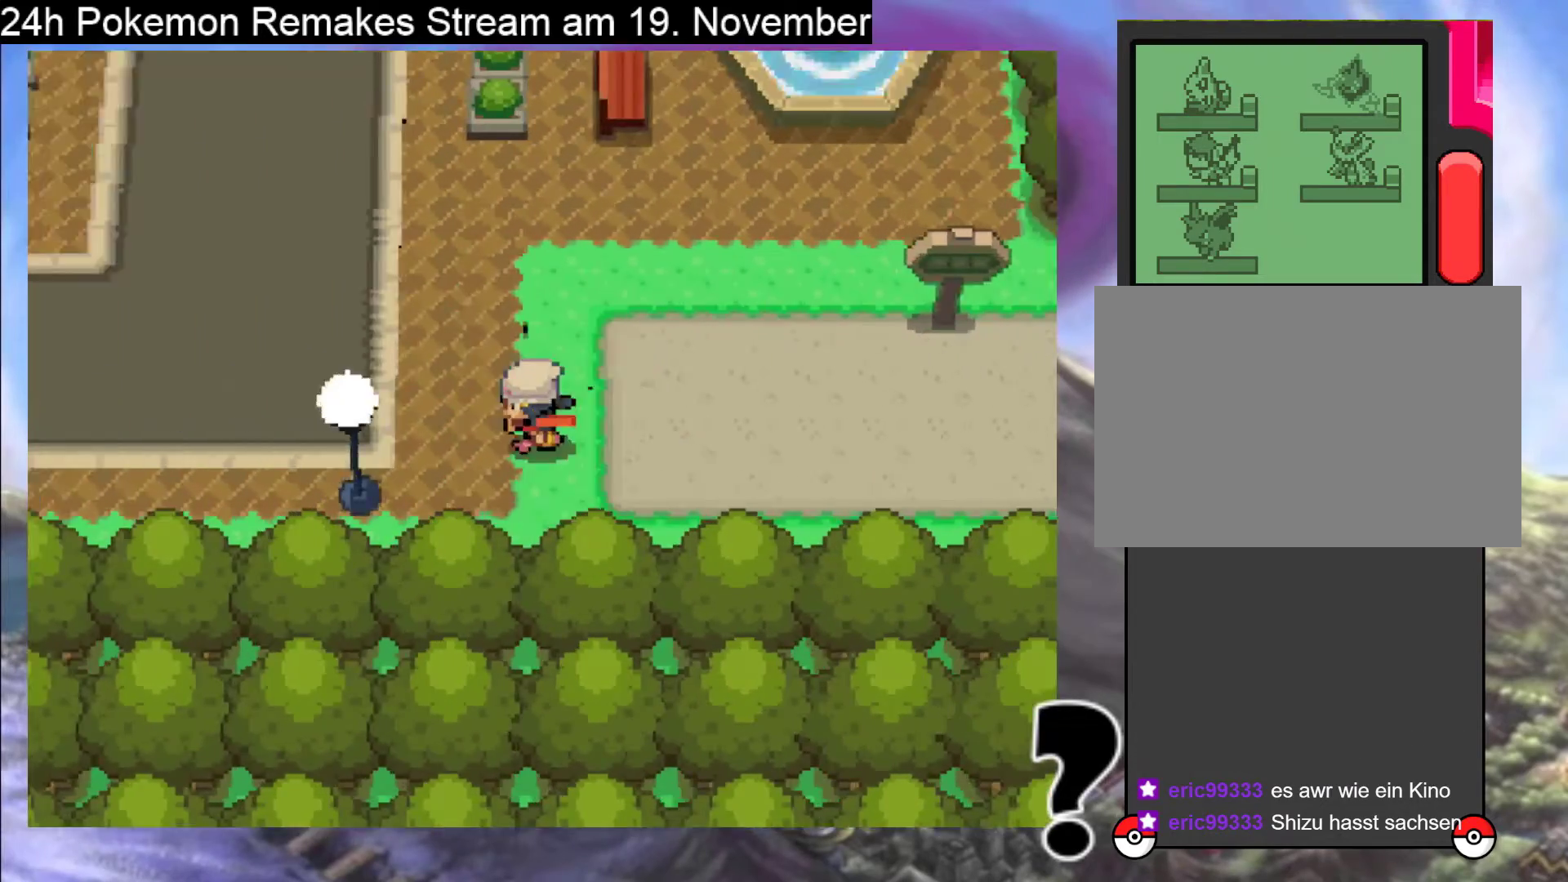
{"buttons": ["B", "DPAD_LEFT"], "events": []}